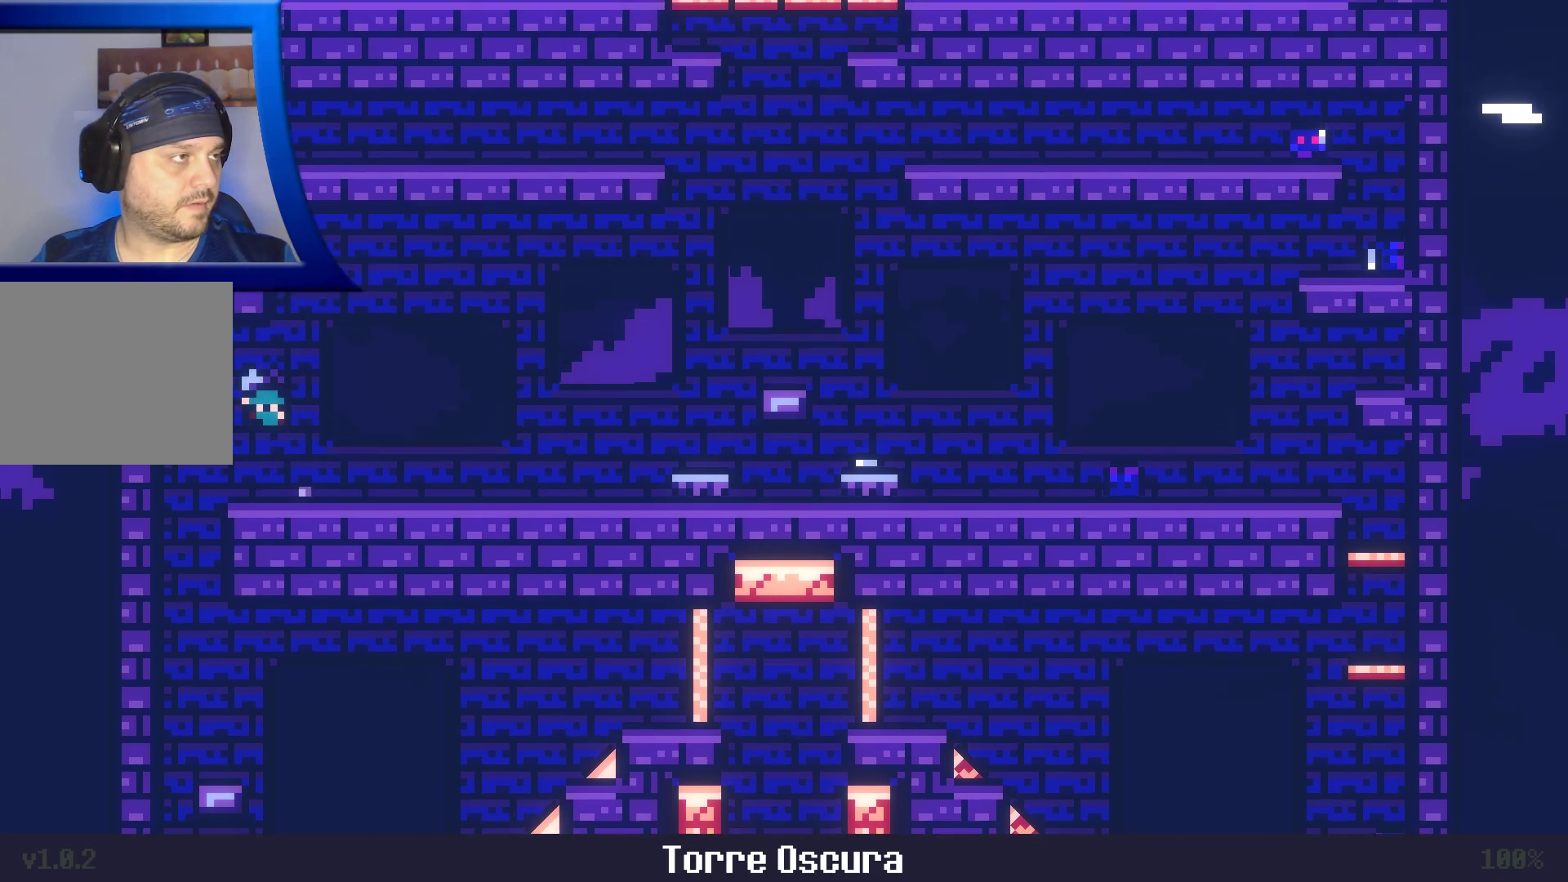
Gameplay with a controller (Xbox layout); each line is a JSON object with the inputs held at the frame after it (dt_ms = milliseconds from this image to that frame). "events" lists button and stick changes between this image and that frame as [ms after this image, input, new state], when the widget could be followed in between. Not read: L3 R3.
{"dt_ms": 500, "buttons": [], "left_stick": "left", "right_stick": "center", "events": [[333, "A", "up"]]}
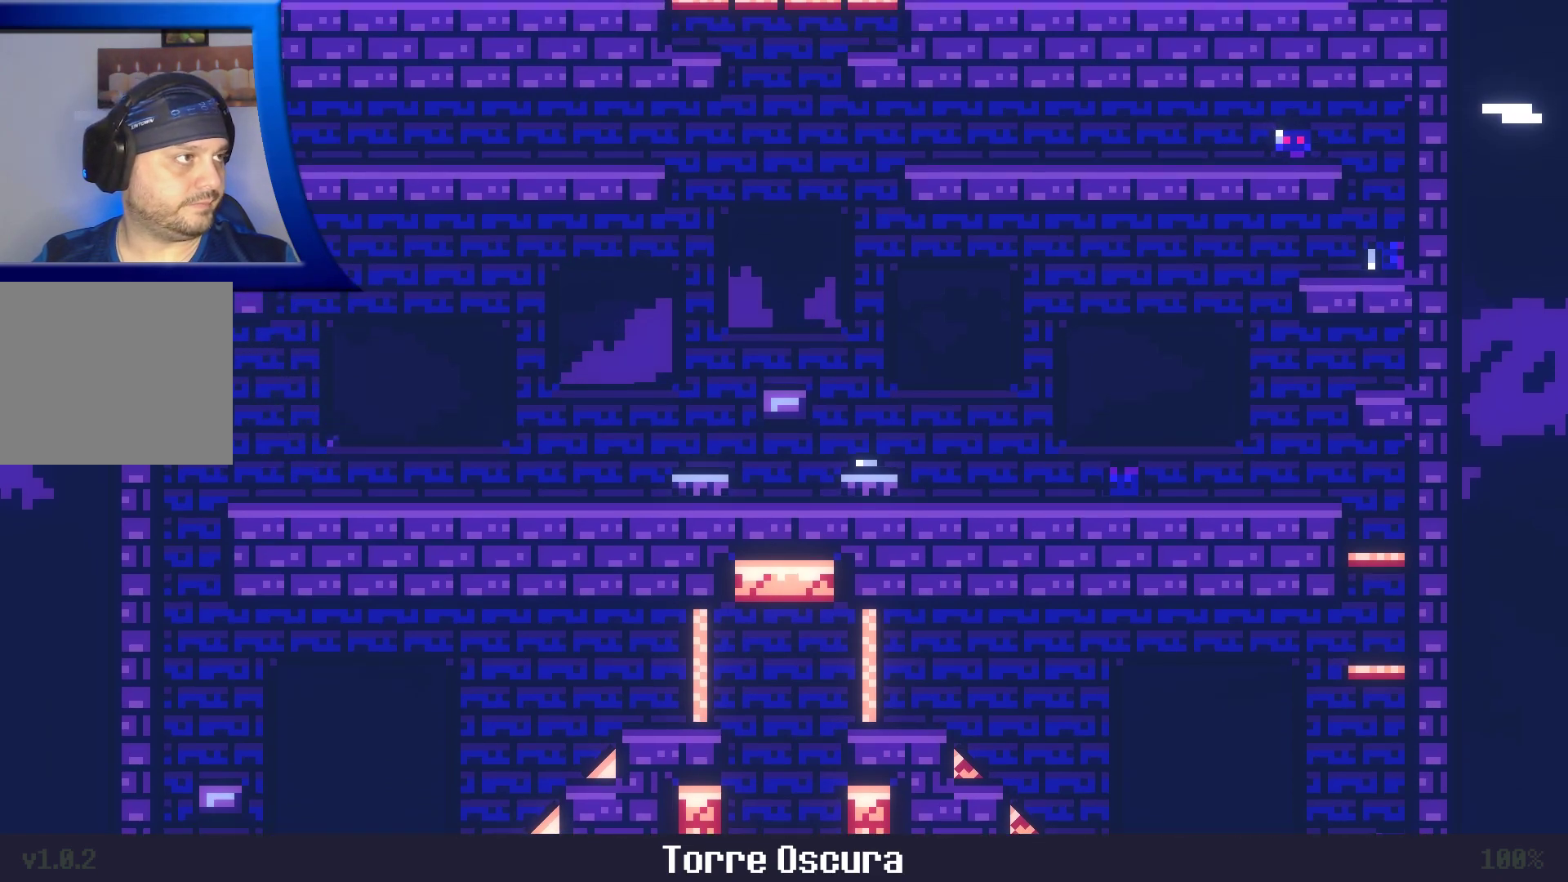
{"dt_ms": 500, "buttons": ["A"], "left_stick": "right", "right_stick": "center", "events": [[50, "left_stick", "right"], [433, "A", "down"]]}
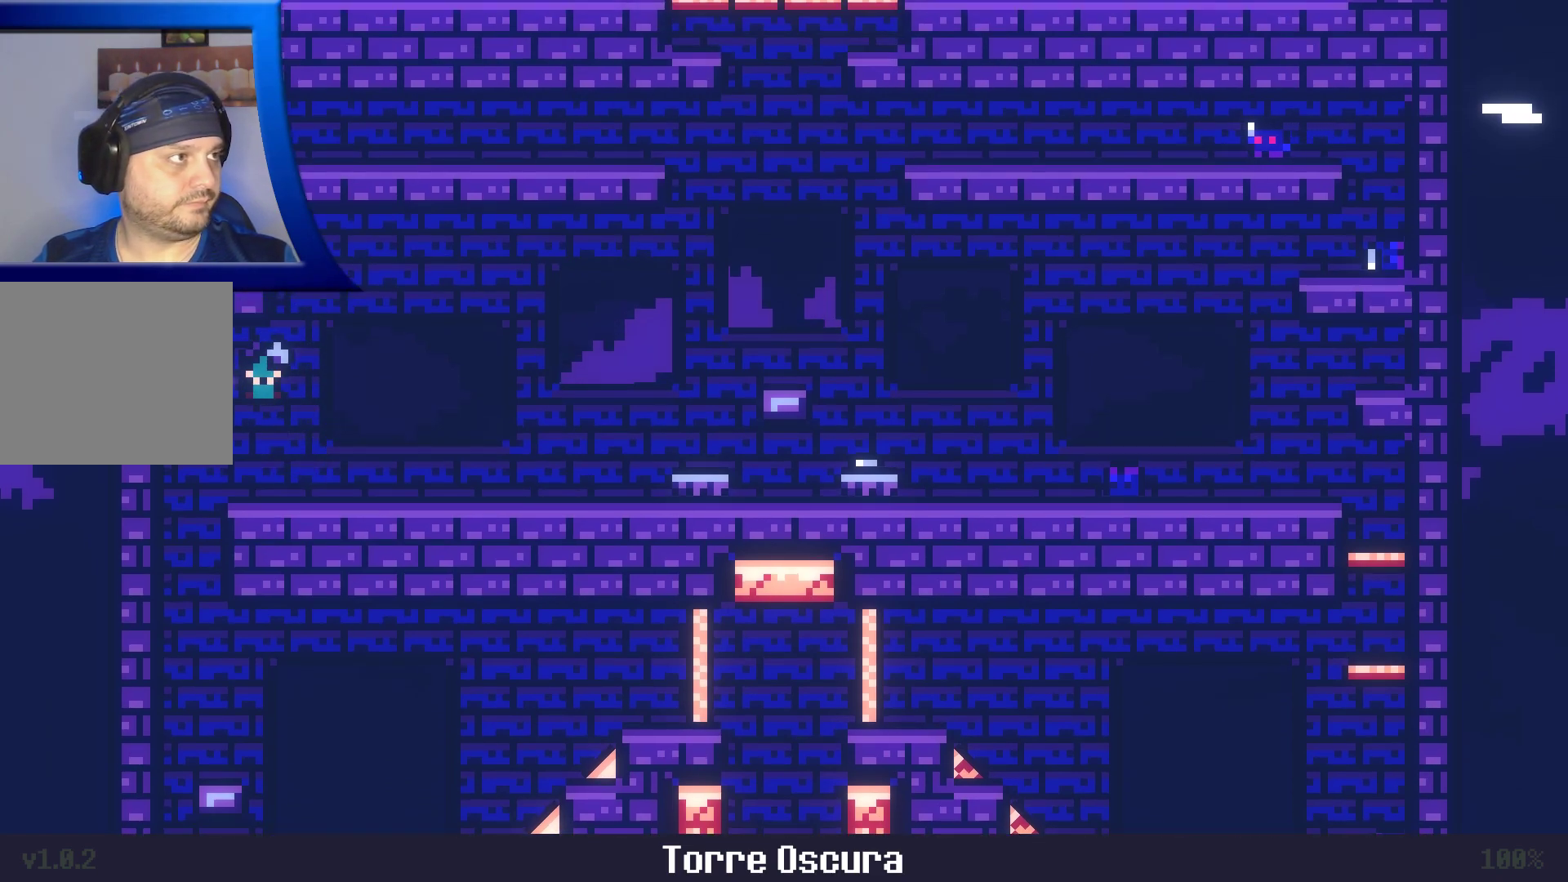
{"dt_ms": 500, "buttons": ["A"], "left_stick": "up-left", "right_stick": "center", "events": [[150, "left_stick", "up-left"]]}
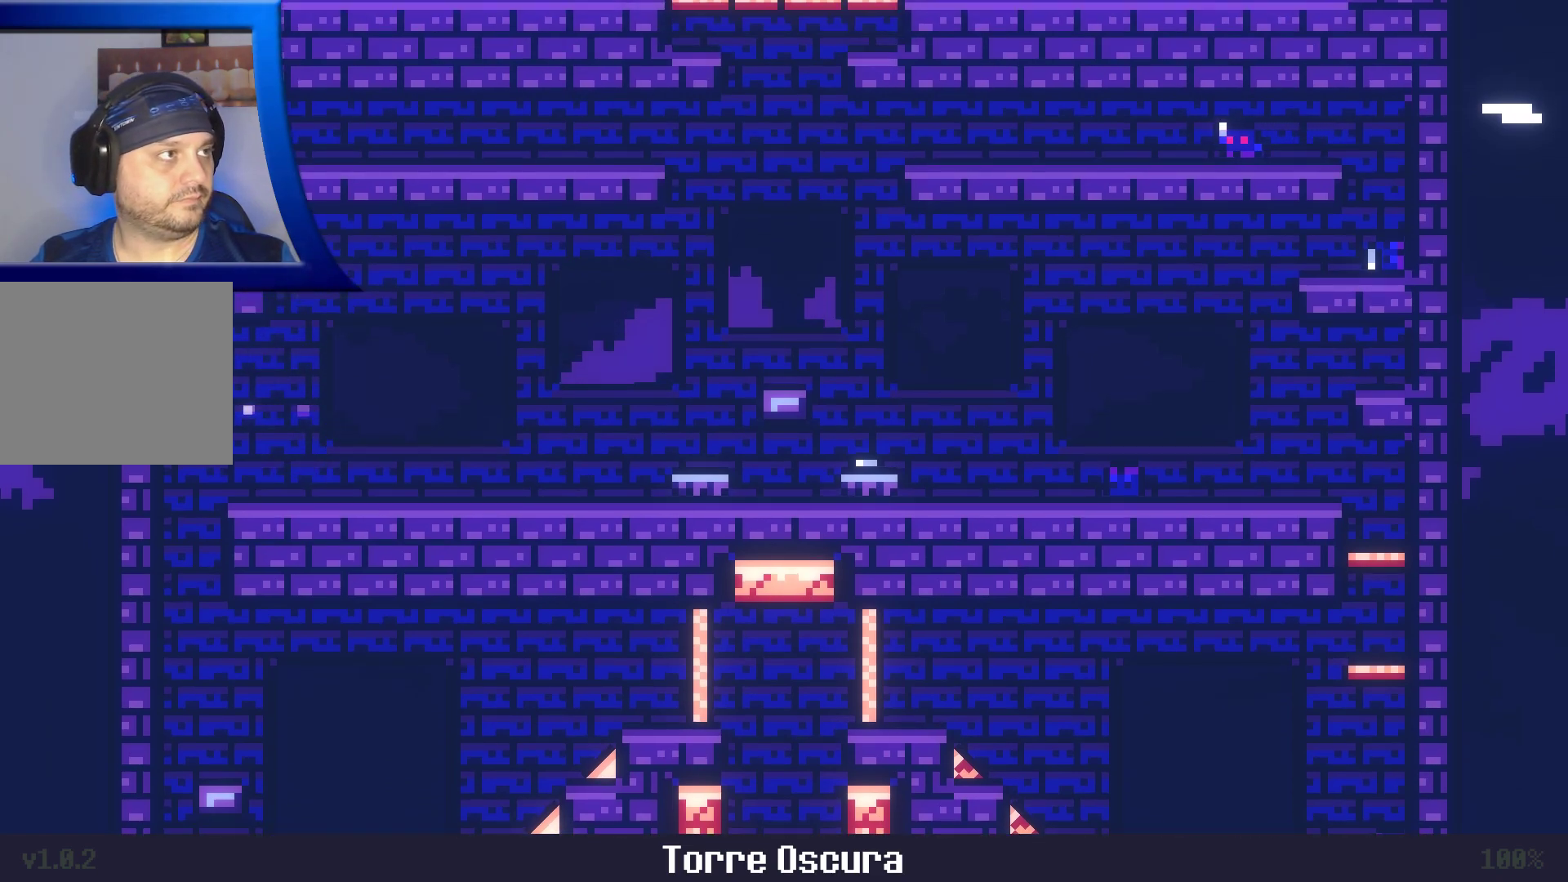
{"dt_ms": 500, "buttons": [], "left_stick": "center", "right_stick": "center", "events": [[317, "left_stick", "center"], [350, "A", "up"]]}
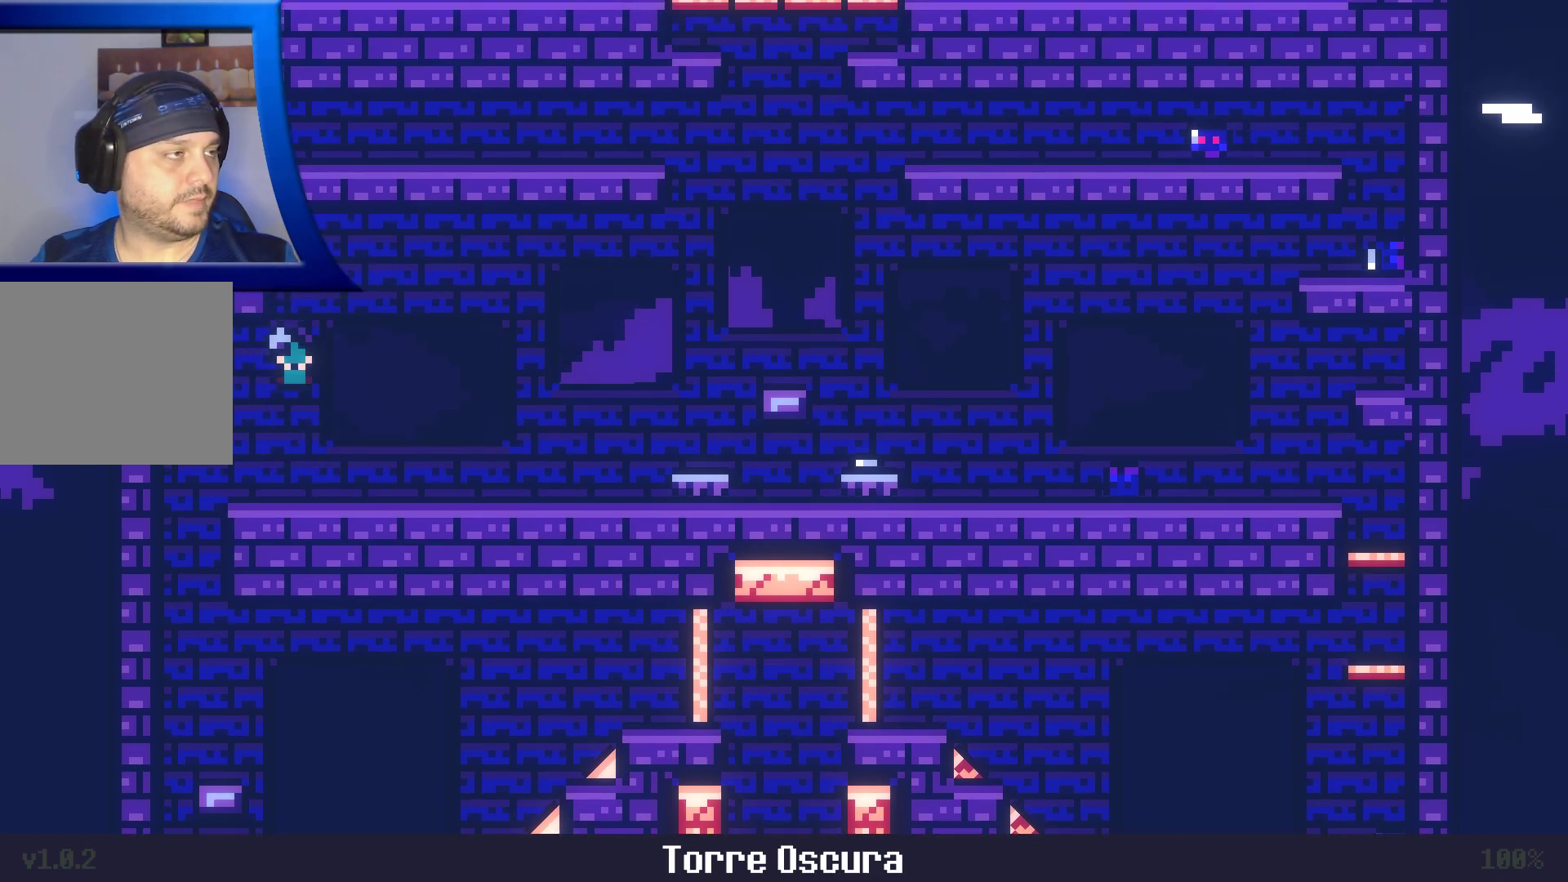
{"dt_ms": 500, "buttons": ["A"], "left_stick": "left", "right_stick": "center", "events": [[233, "left_stick", "left"], [300, "A", "down"]]}
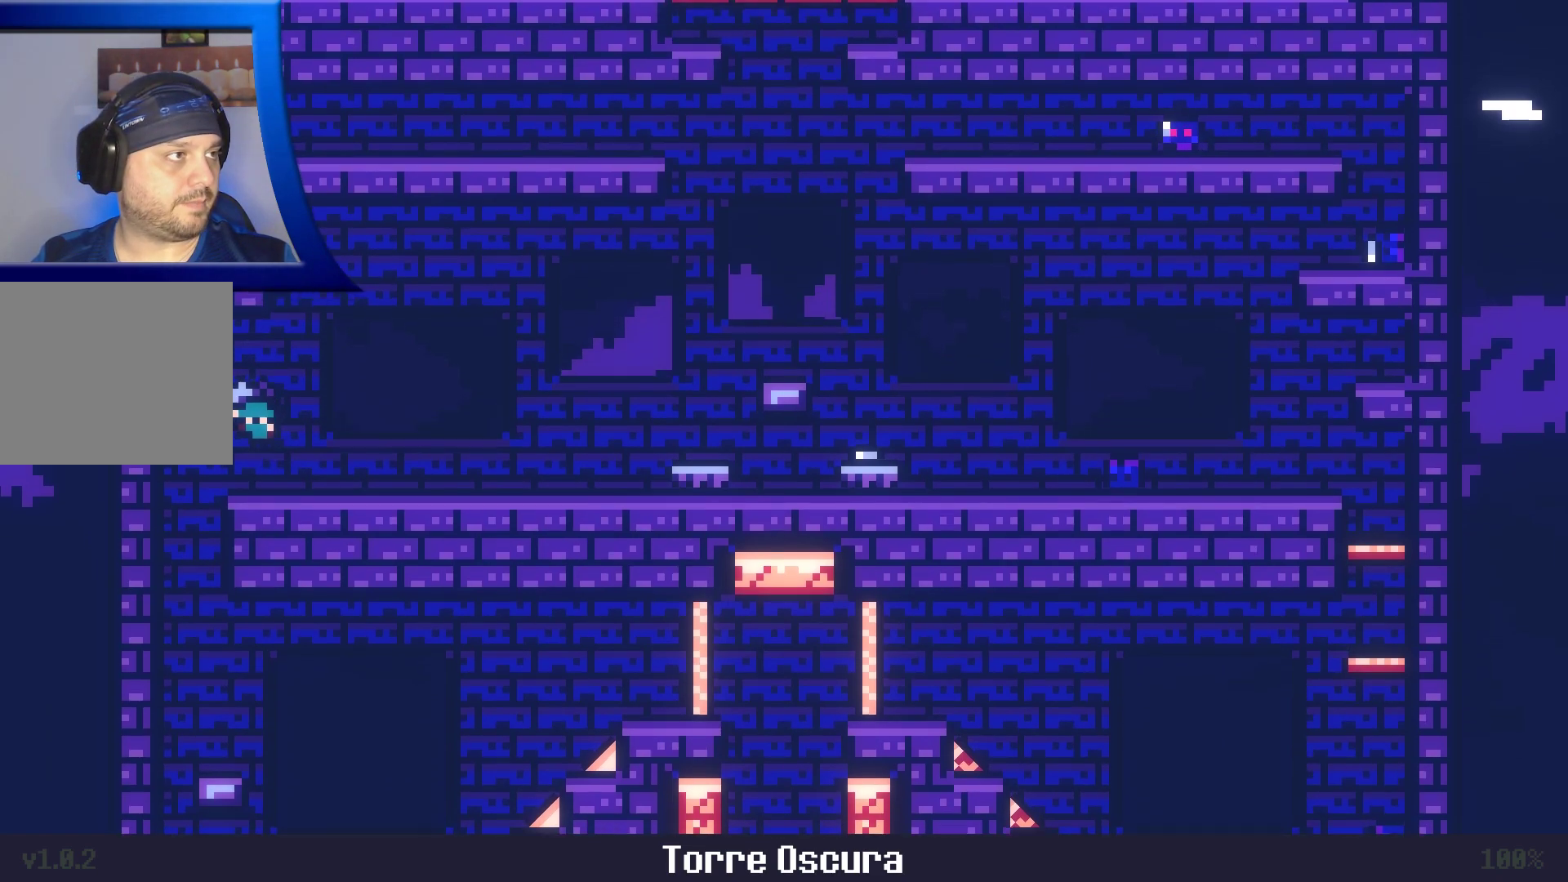
{"dt_ms": 500, "buttons": [], "left_stick": "left", "right_stick": "center", "events": [[433, "A", "up"]]}
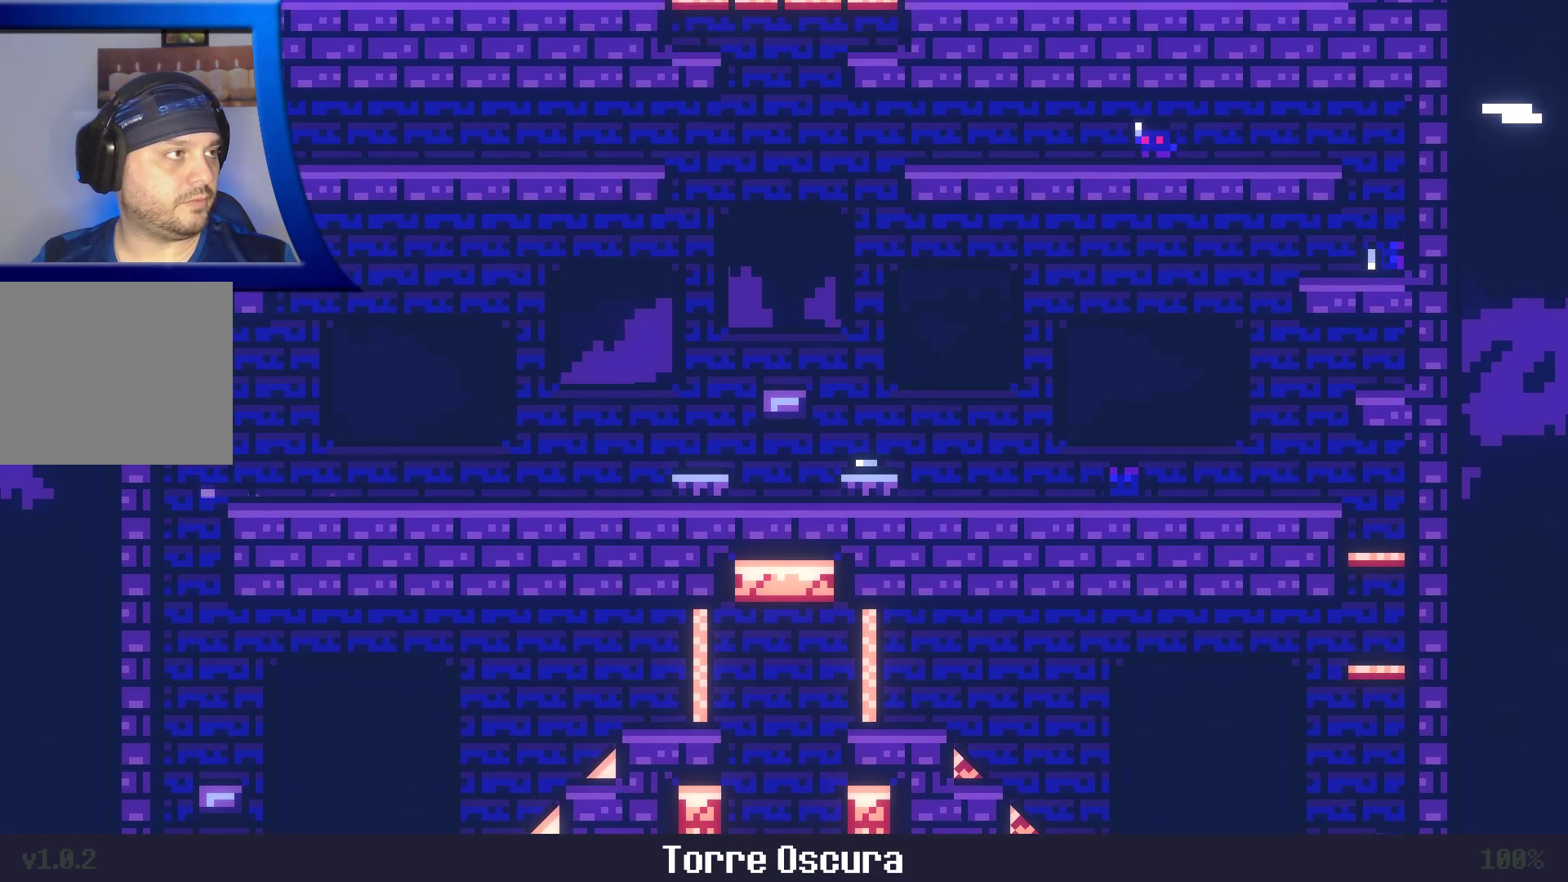
{"dt_ms": 1000, "buttons": [], "left_stick": "center", "right_stick": "center"}
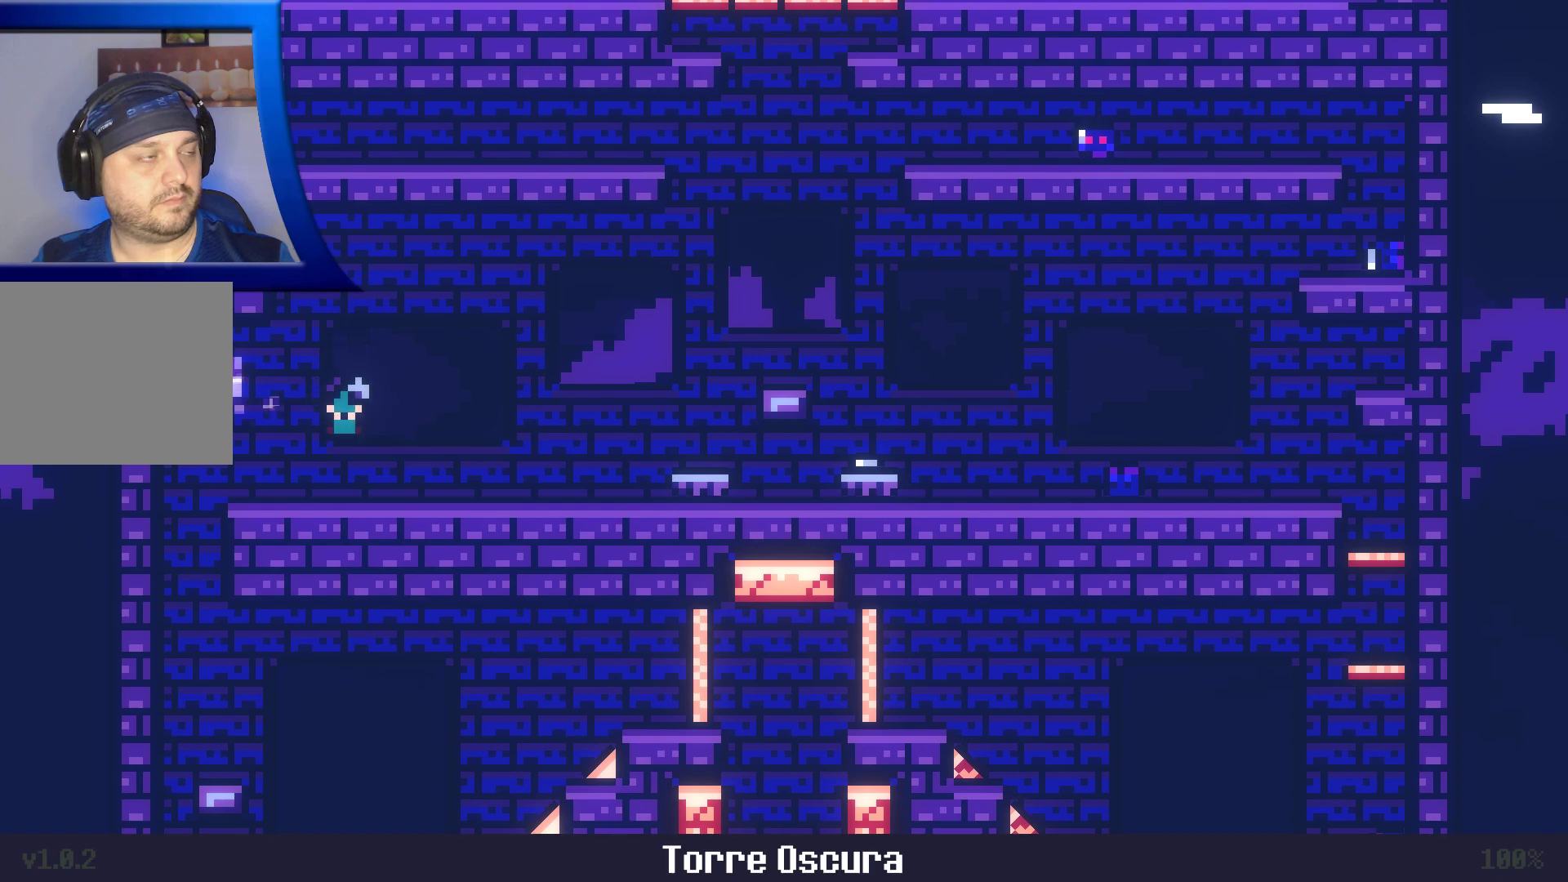
{"dt_ms": 500, "buttons": ["A"], "left_stick": "left", "right_stick": "center", "events": [[50, "left_stick", "left"], [250, "A", "down"]]}
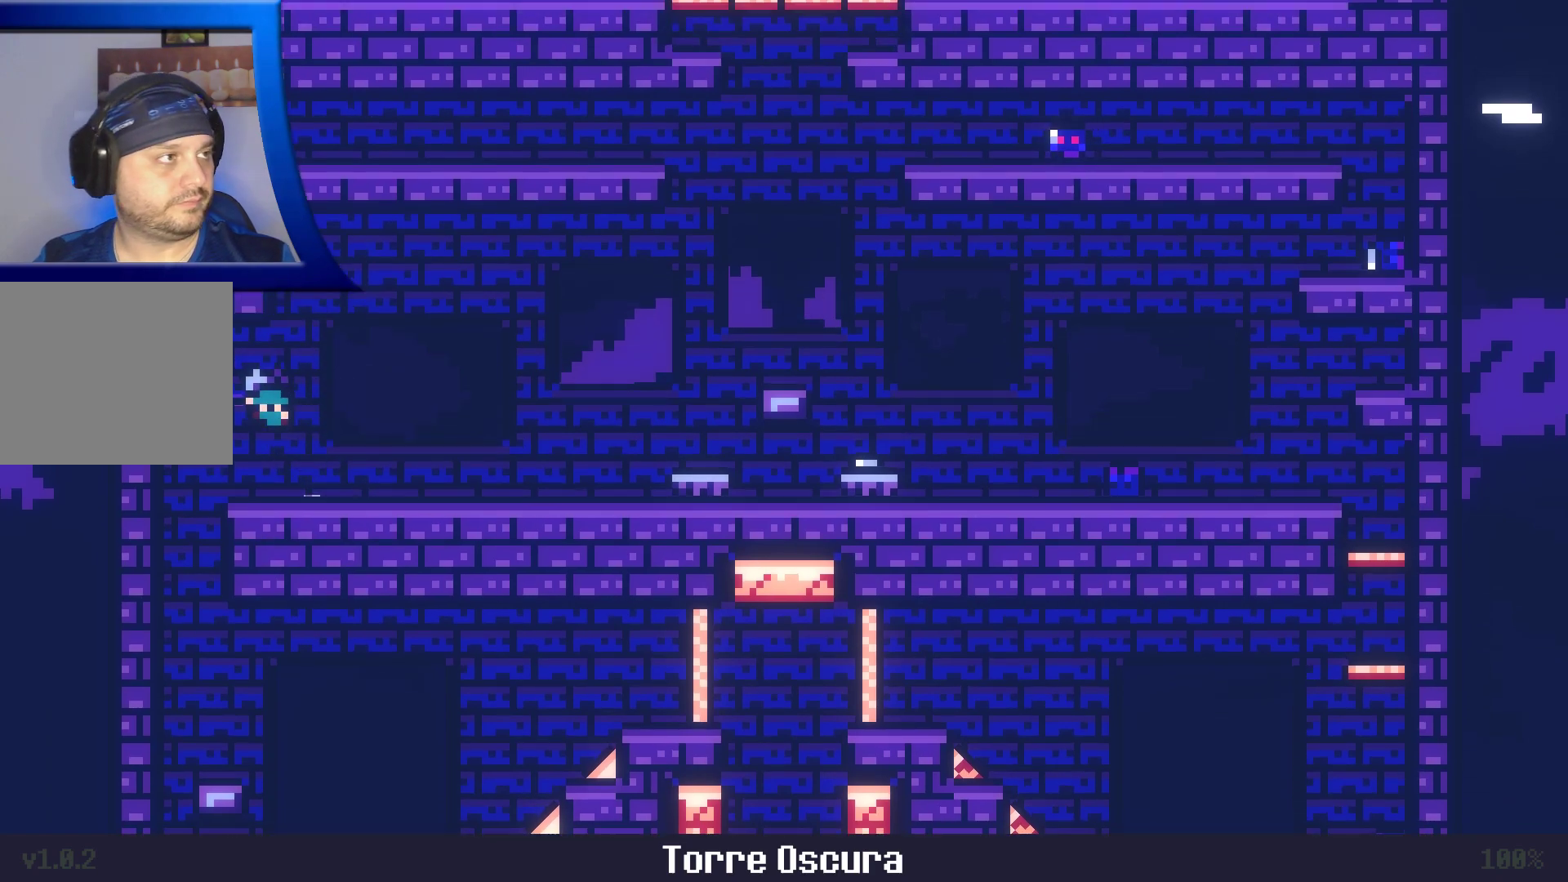
{"dt_ms": 500, "buttons": [], "left_stick": "center", "right_stick": "center", "events": [[217, "A", "up"], [500, "left_stick", "center"]]}
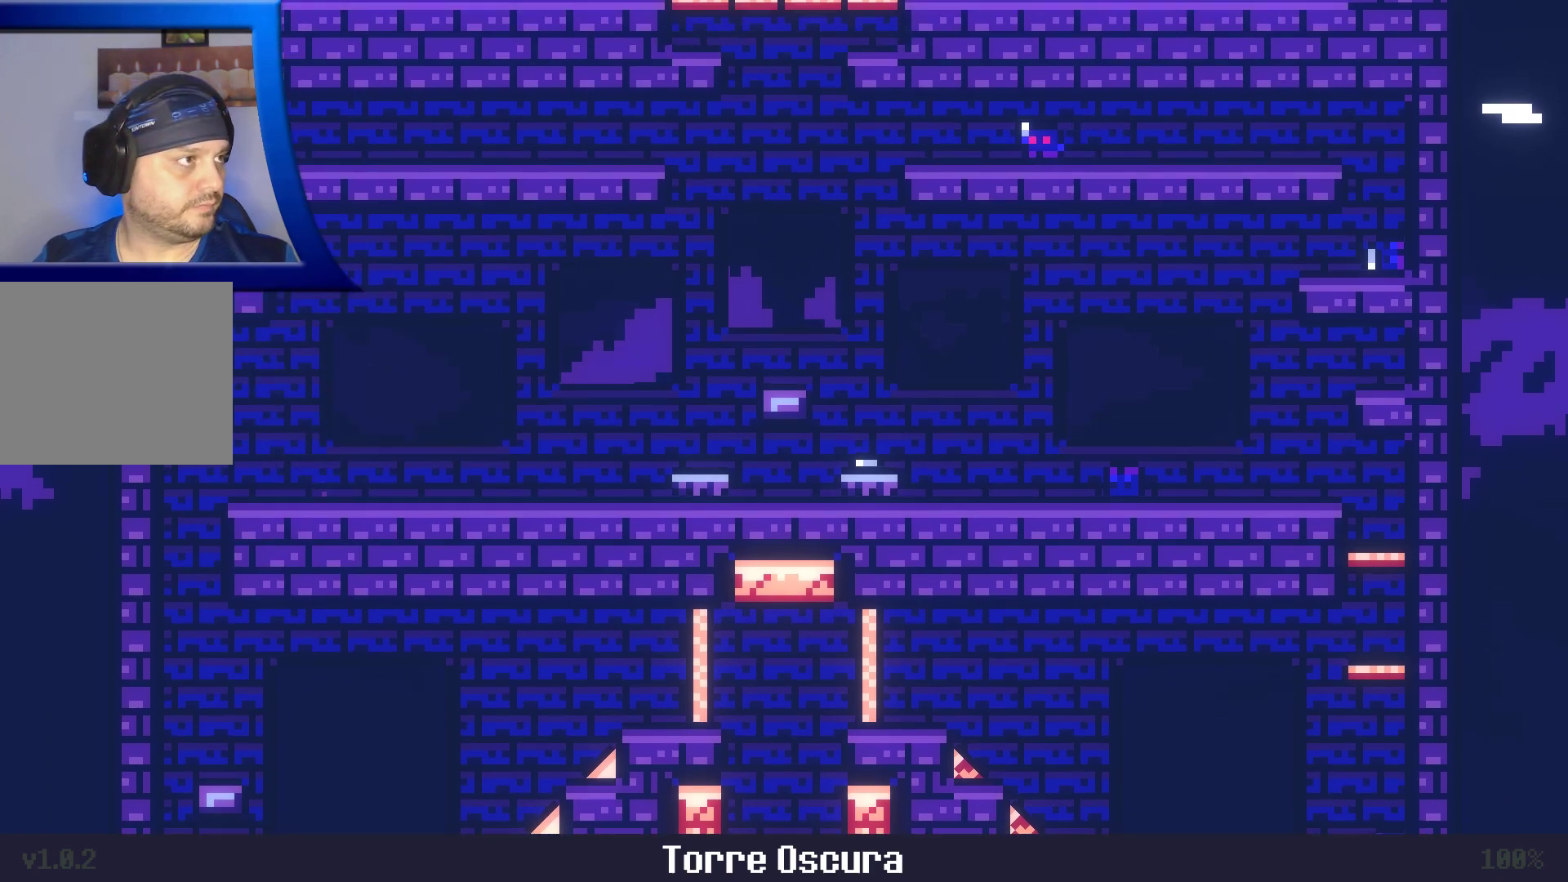
{"dt_ms": 500, "buttons": ["A"], "left_stick": "right", "right_stick": "center", "events": [[33, "left_stick", "right"], [433, "A", "down"]]}
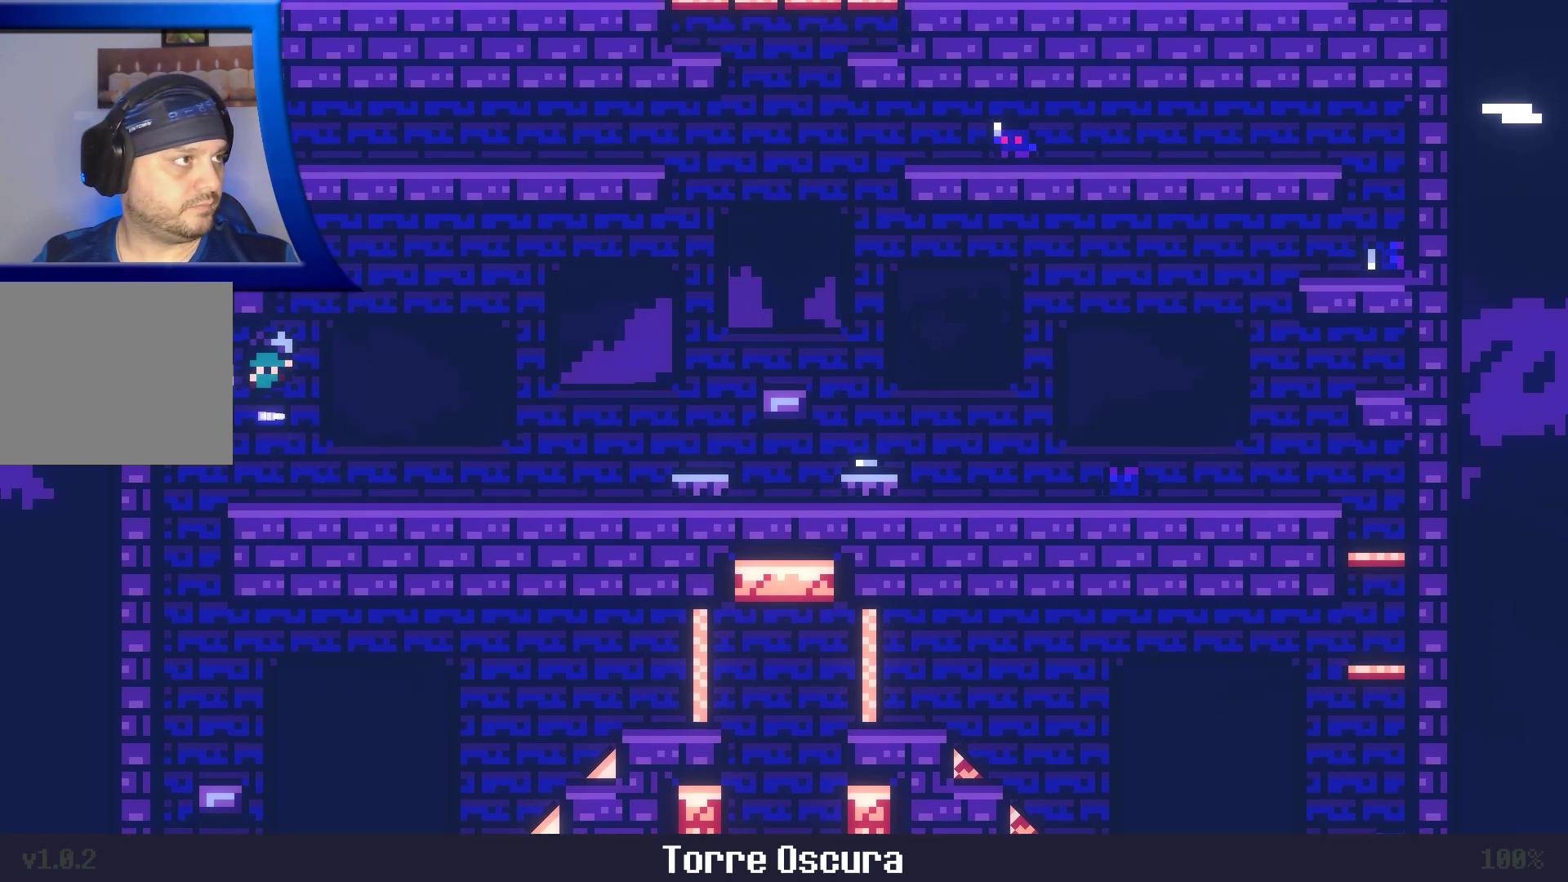
{"dt_ms": 500, "buttons": ["A"], "left_stick": "up-left", "right_stick": "center", "events": [[183, "left_stick", "up-left"]]}
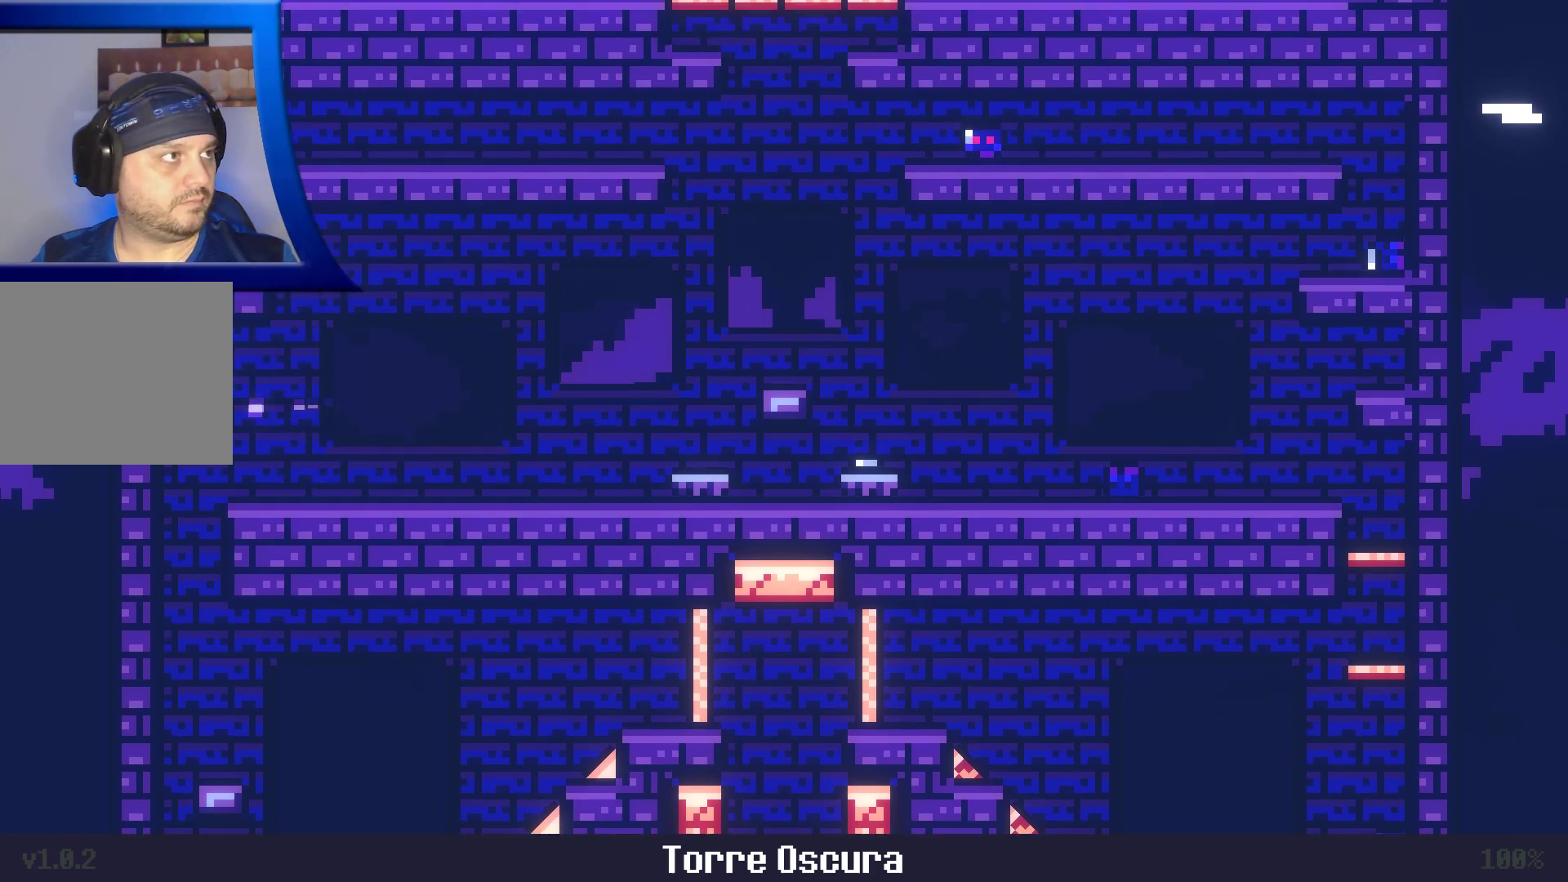
{"dt_ms": 500, "buttons": [], "left_stick": "center", "right_stick": "center", "events": [[83, "left_stick", "left"], [350, "left_stick", "center"], [383, "A", "up"]]}
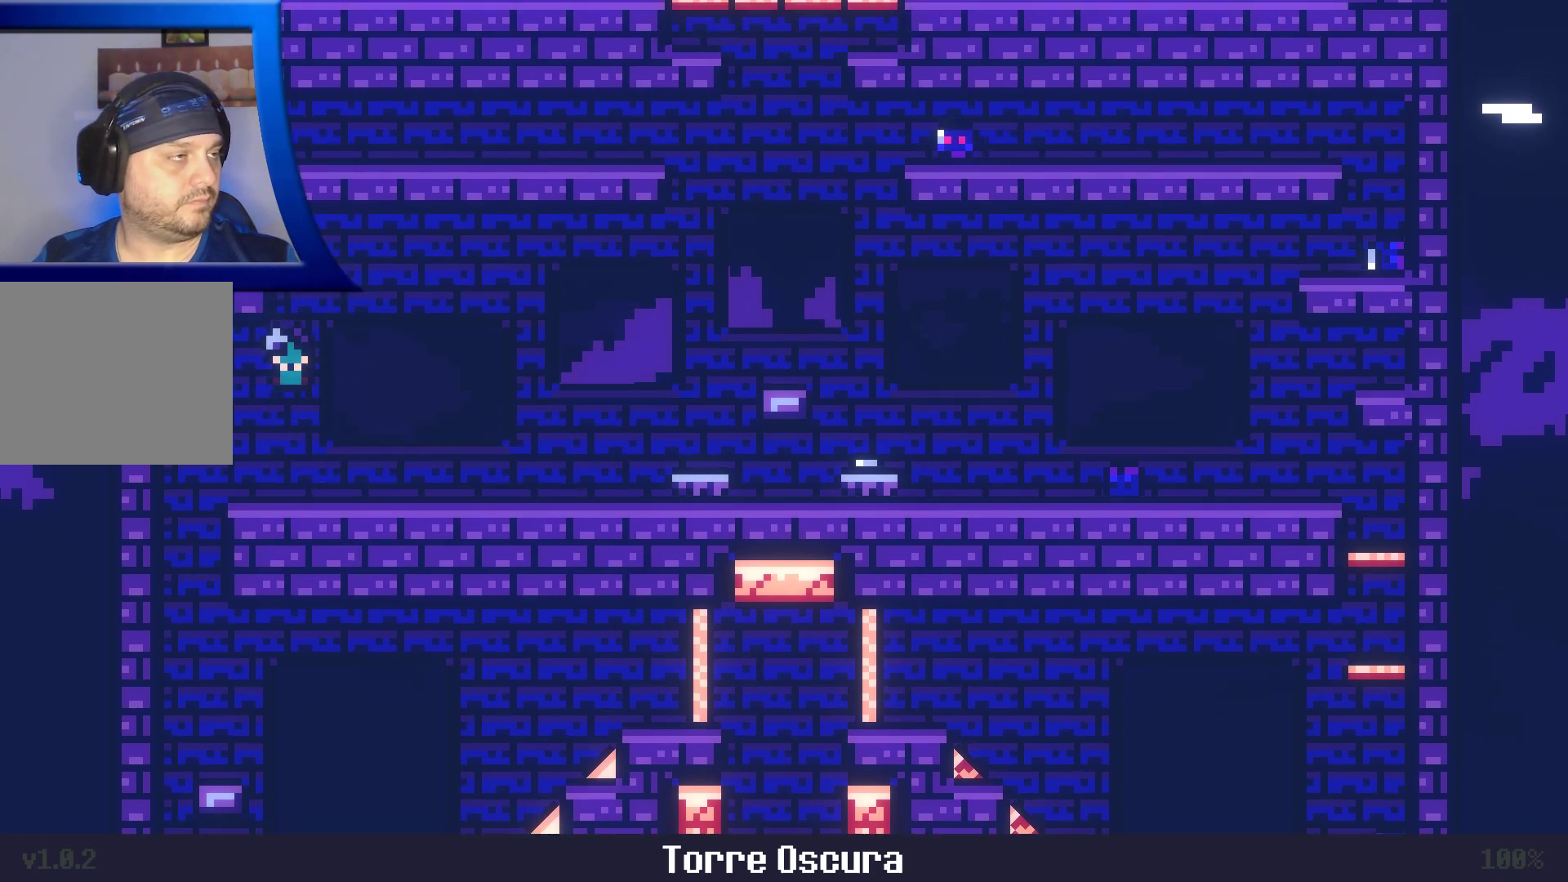
{"dt_ms": 500, "buttons": ["A"], "left_stick": "left", "right_stick": "center", "events": [[417, "A", "down"], [450, "left_stick", "left"]]}
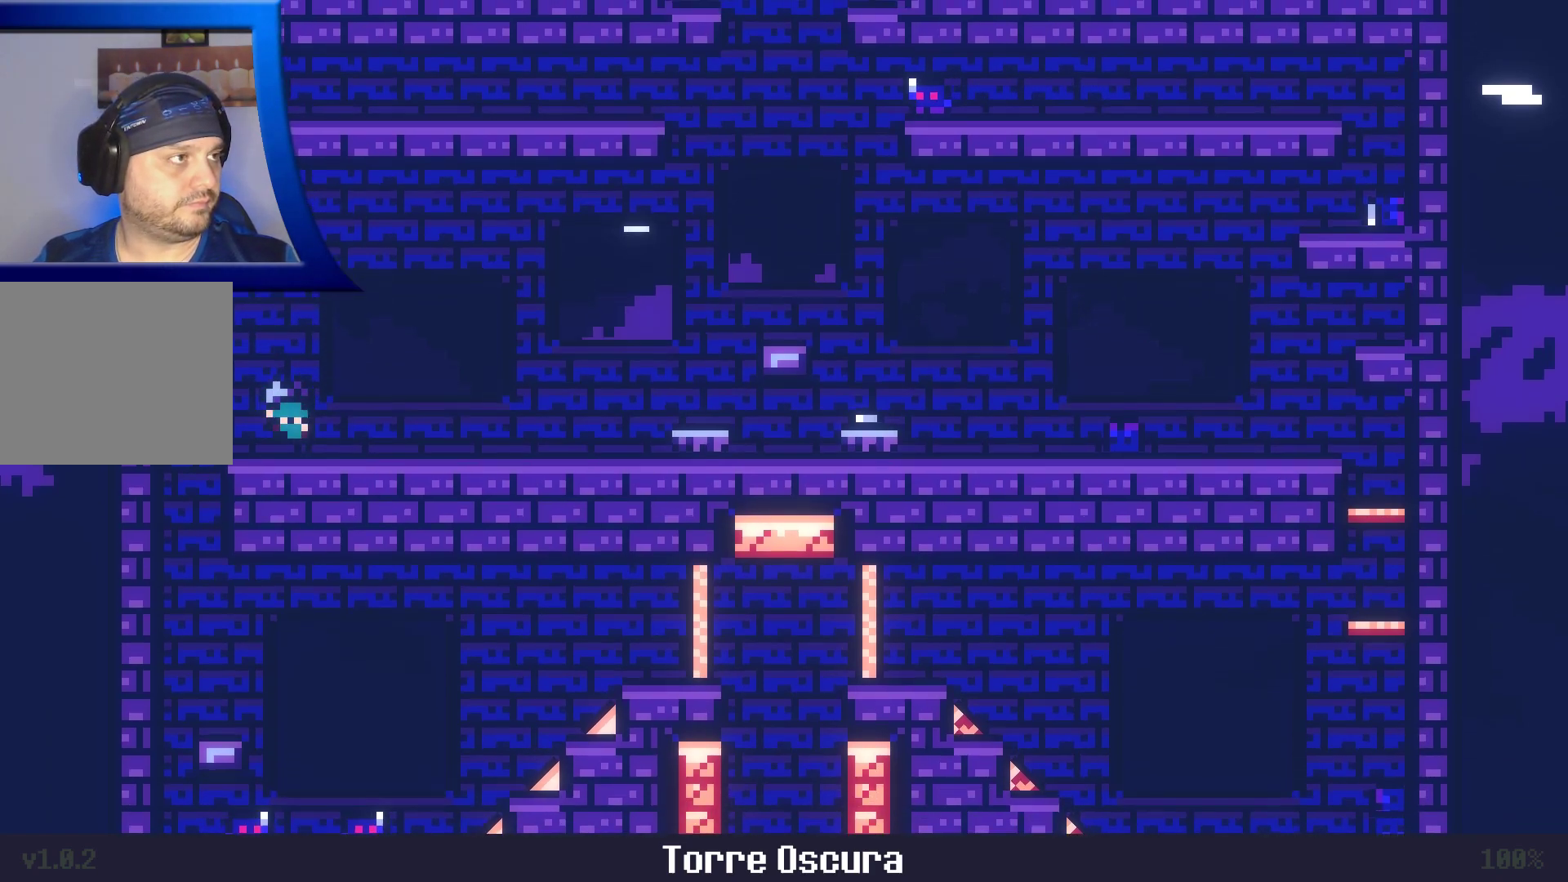
{"dt_ms": 500, "buttons": [], "left_stick": "left", "right_stick": "center", "events": [[500, "A", "up"]]}
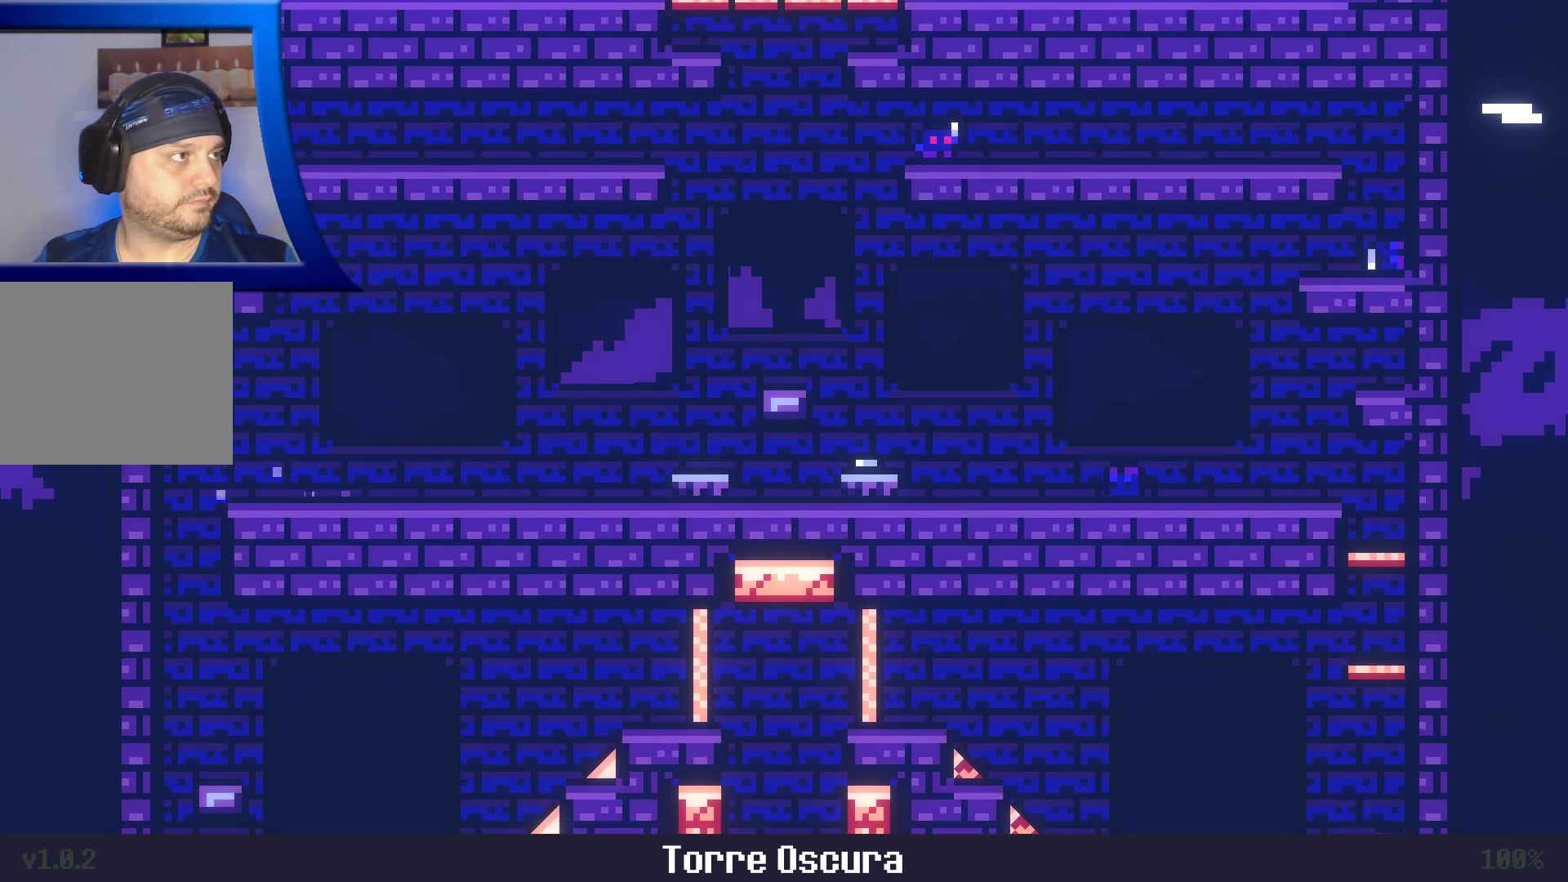
{"dt_ms": 1000, "buttons": ["A"], "left_stick": "up-left", "right_stick": "center"}
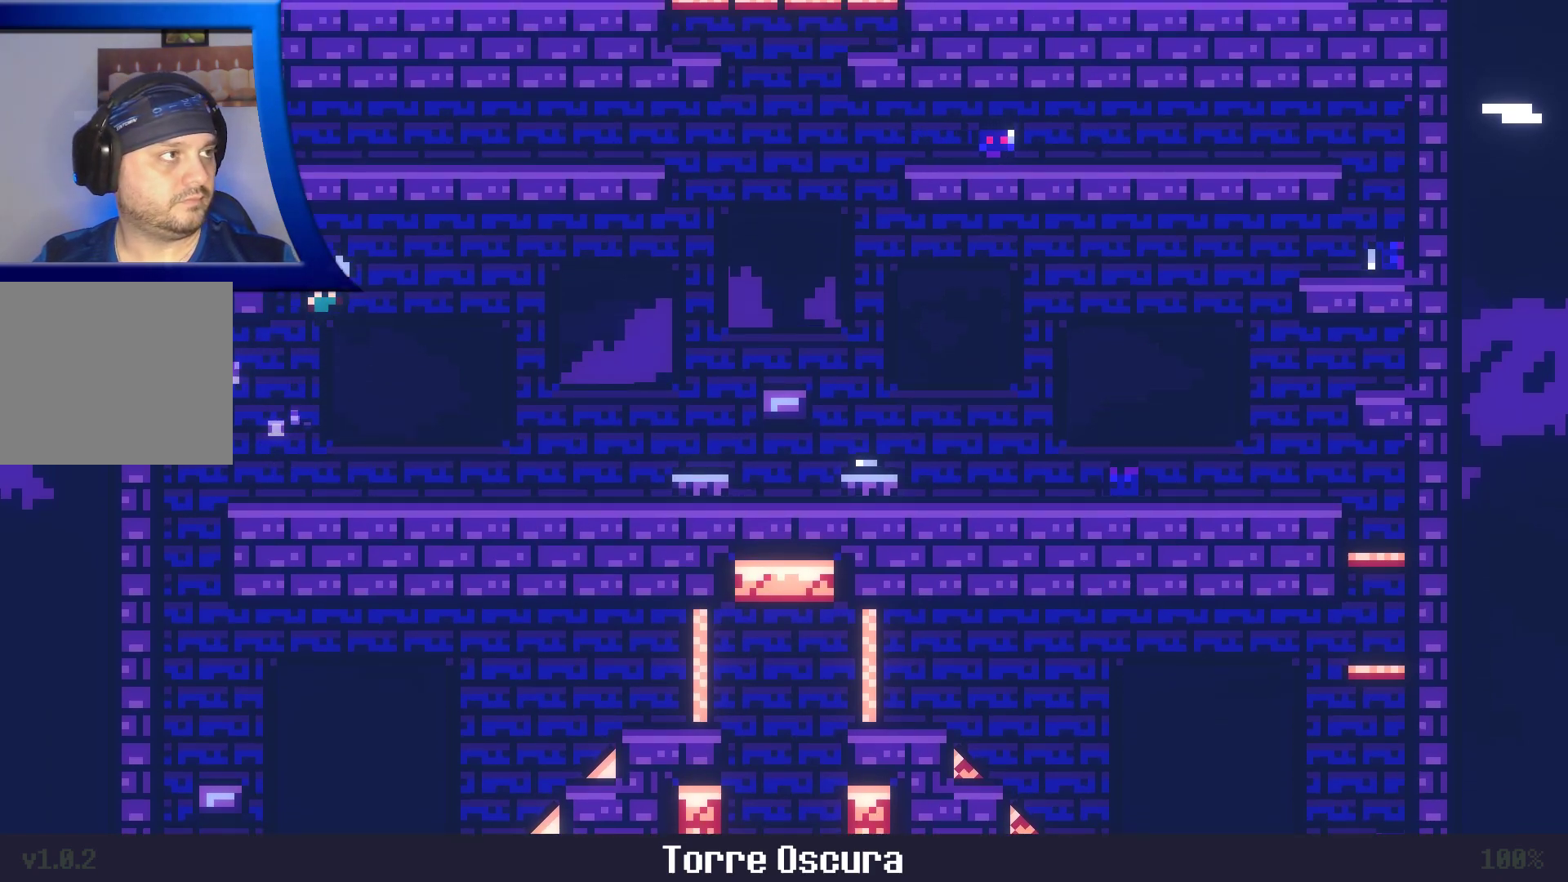
{"dt_ms": 500, "buttons": ["A"], "left_stick": "left", "right_stick": "center", "events": [[183, "left_stick", "left"]]}
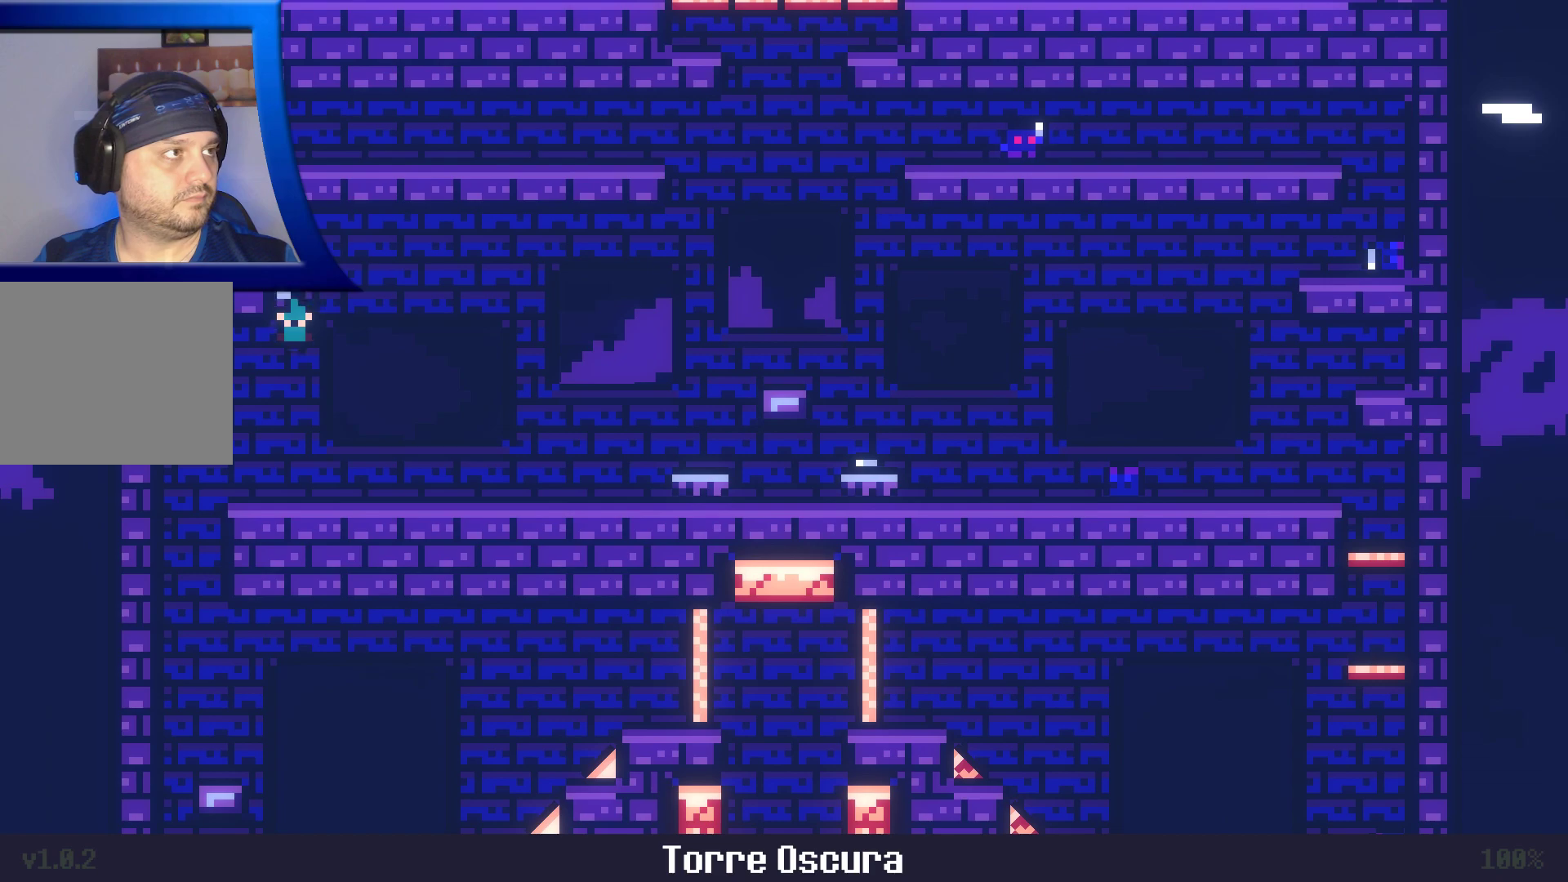
{"dt_ms": 500, "buttons": [], "left_stick": "left", "right_stick": "center", "events": [[17, "left_stick", "center"], [67, "A", "up"], [483, "left_stick", "left"]]}
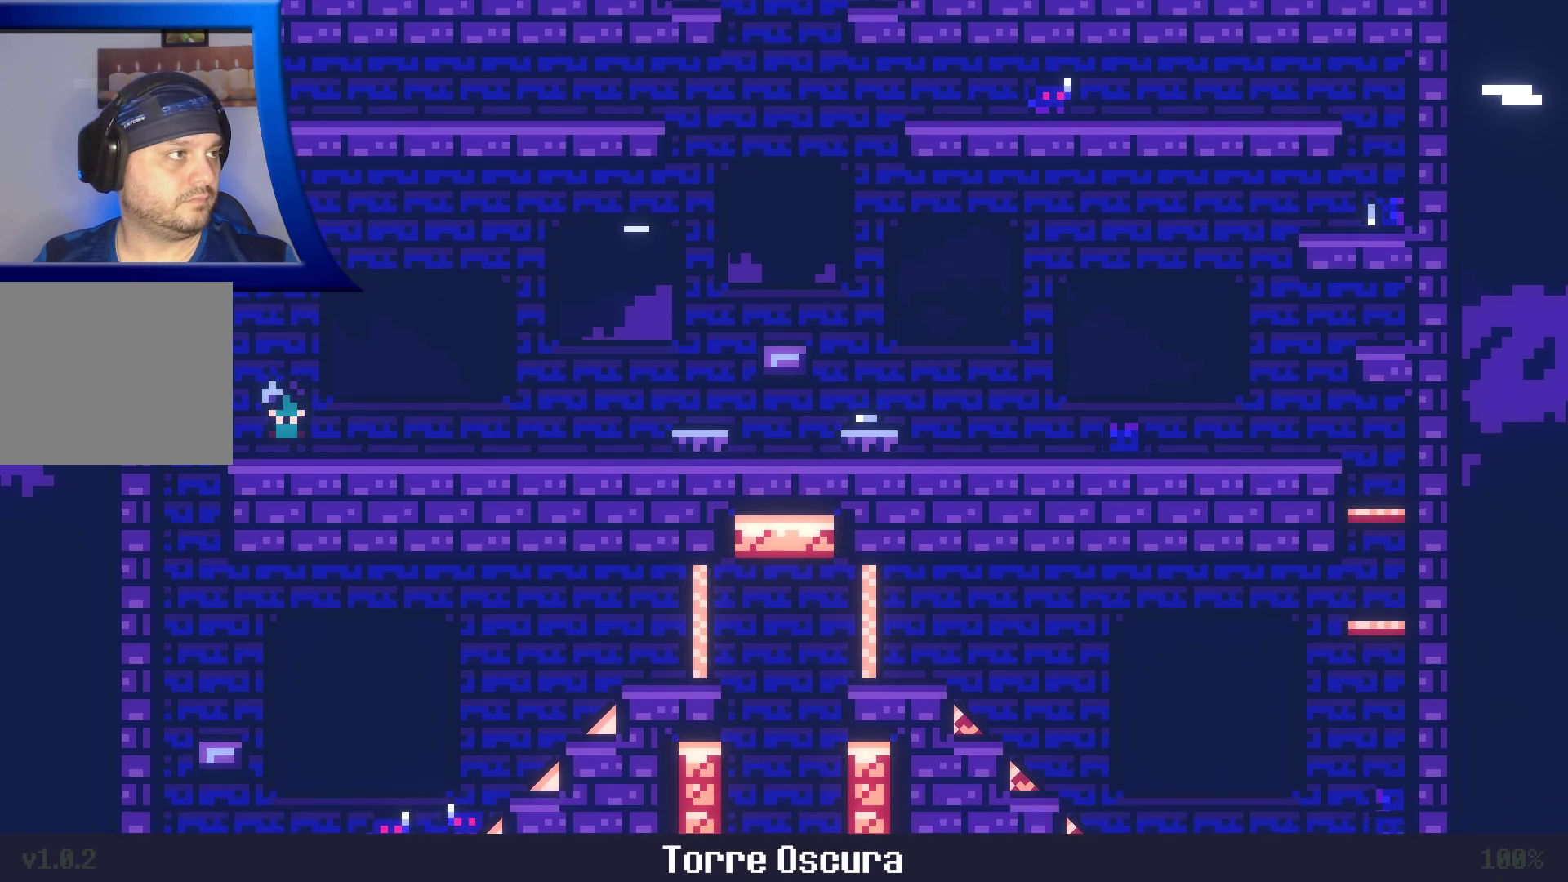
{"dt_ms": 500, "buttons": ["A"], "left_stick": "left", "right_stick": "center", "events": [[50, "A", "down"]]}
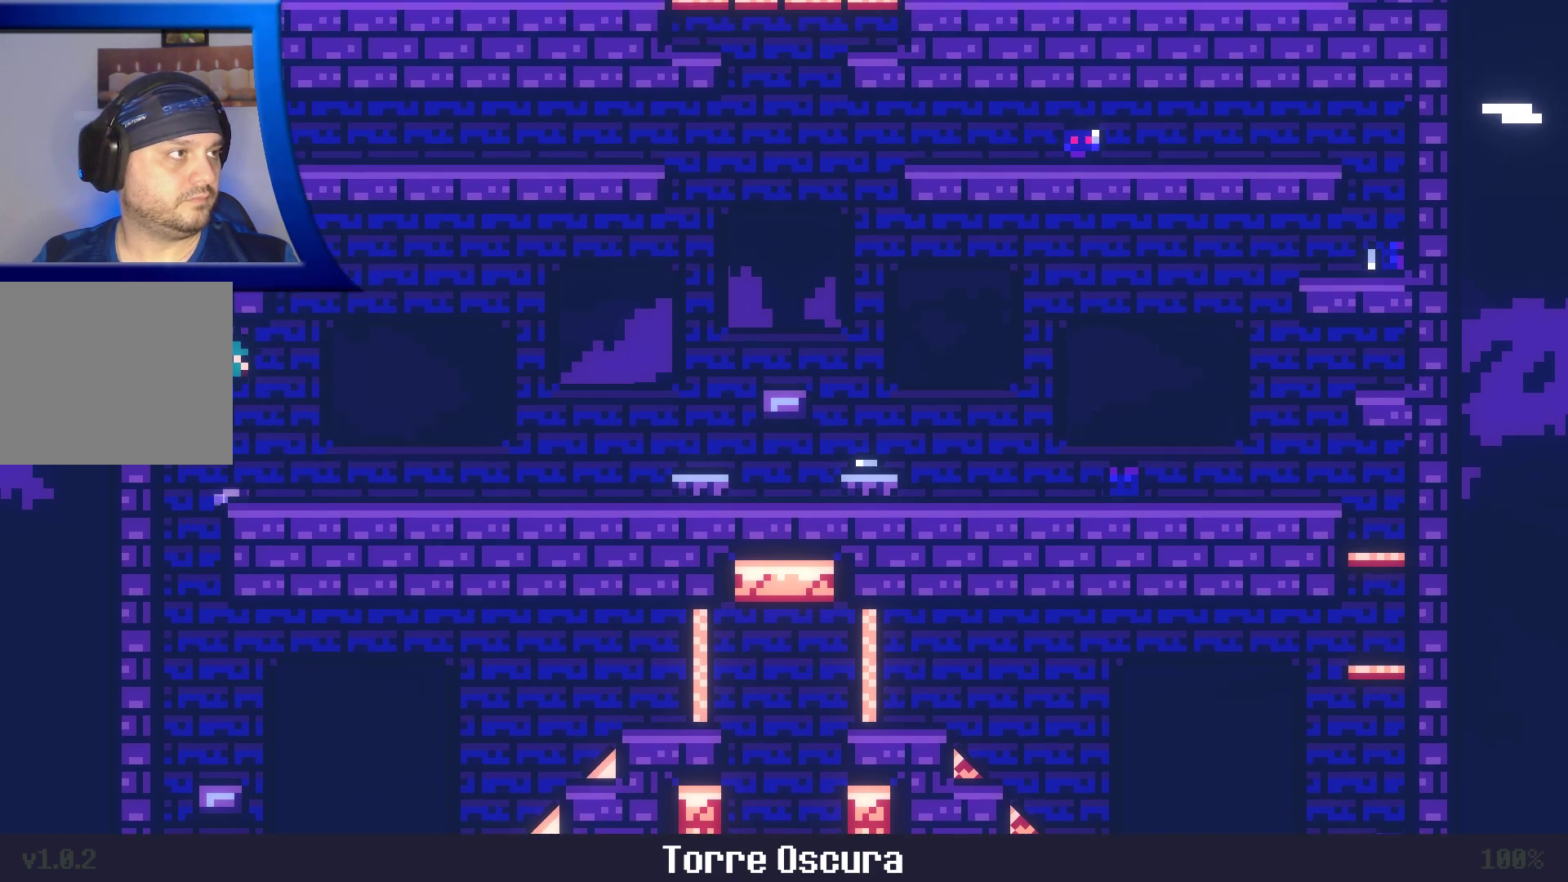
{"dt_ms": 500, "buttons": [], "left_stick": "up", "right_stick": "center", "events": [[83, "A", "up"], [317, "left_stick", "center"], [383, "left_stick", "up"]]}
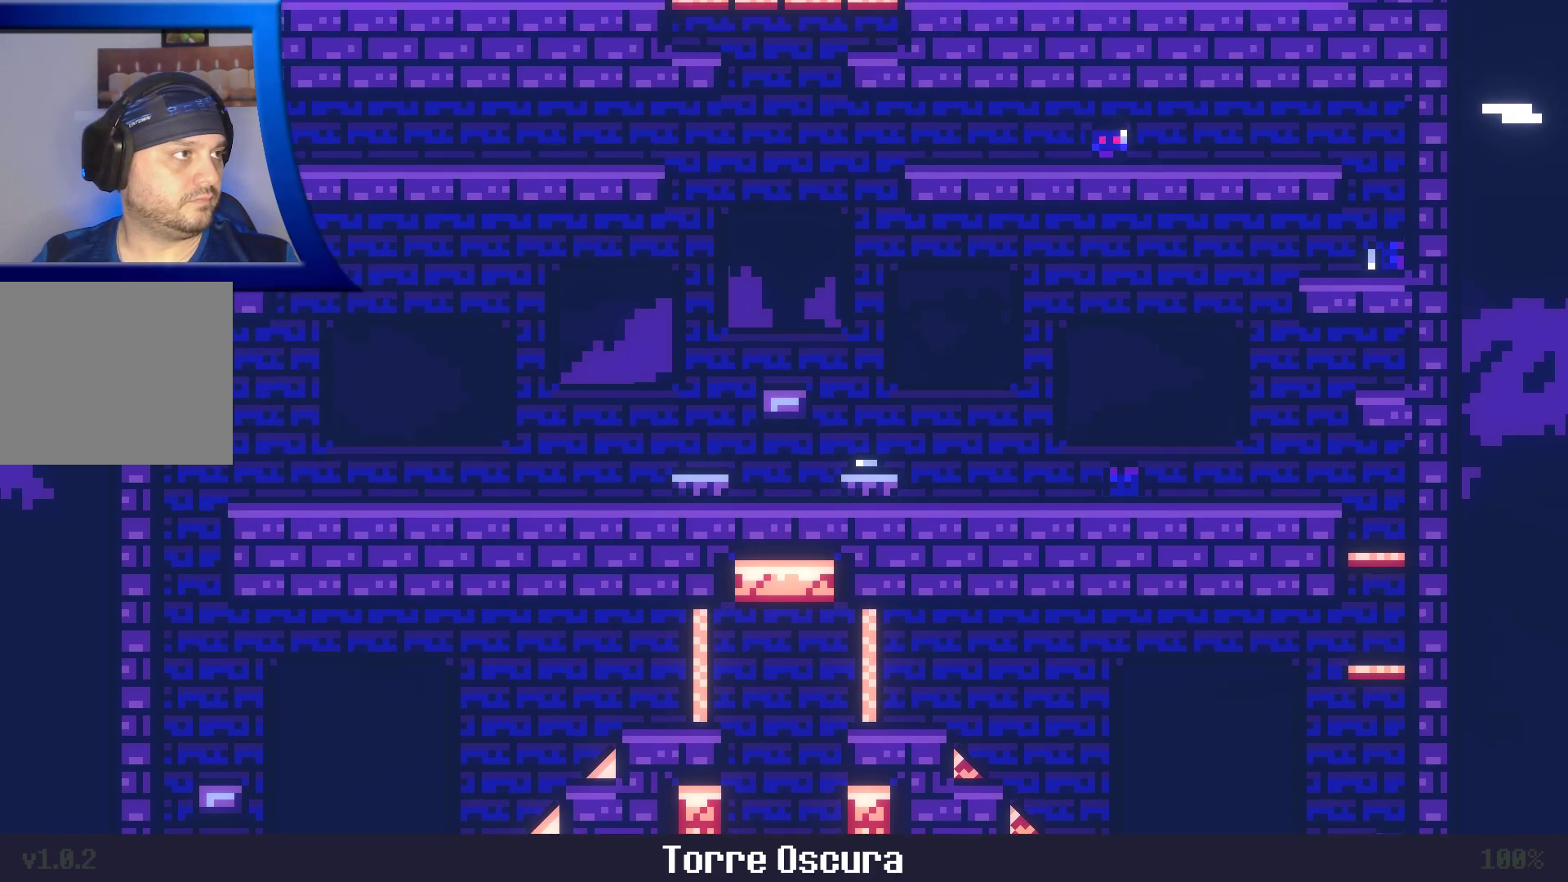
{"dt_ms": 500, "buttons": ["A"], "left_stick": "up-left", "right_stick": "center"}
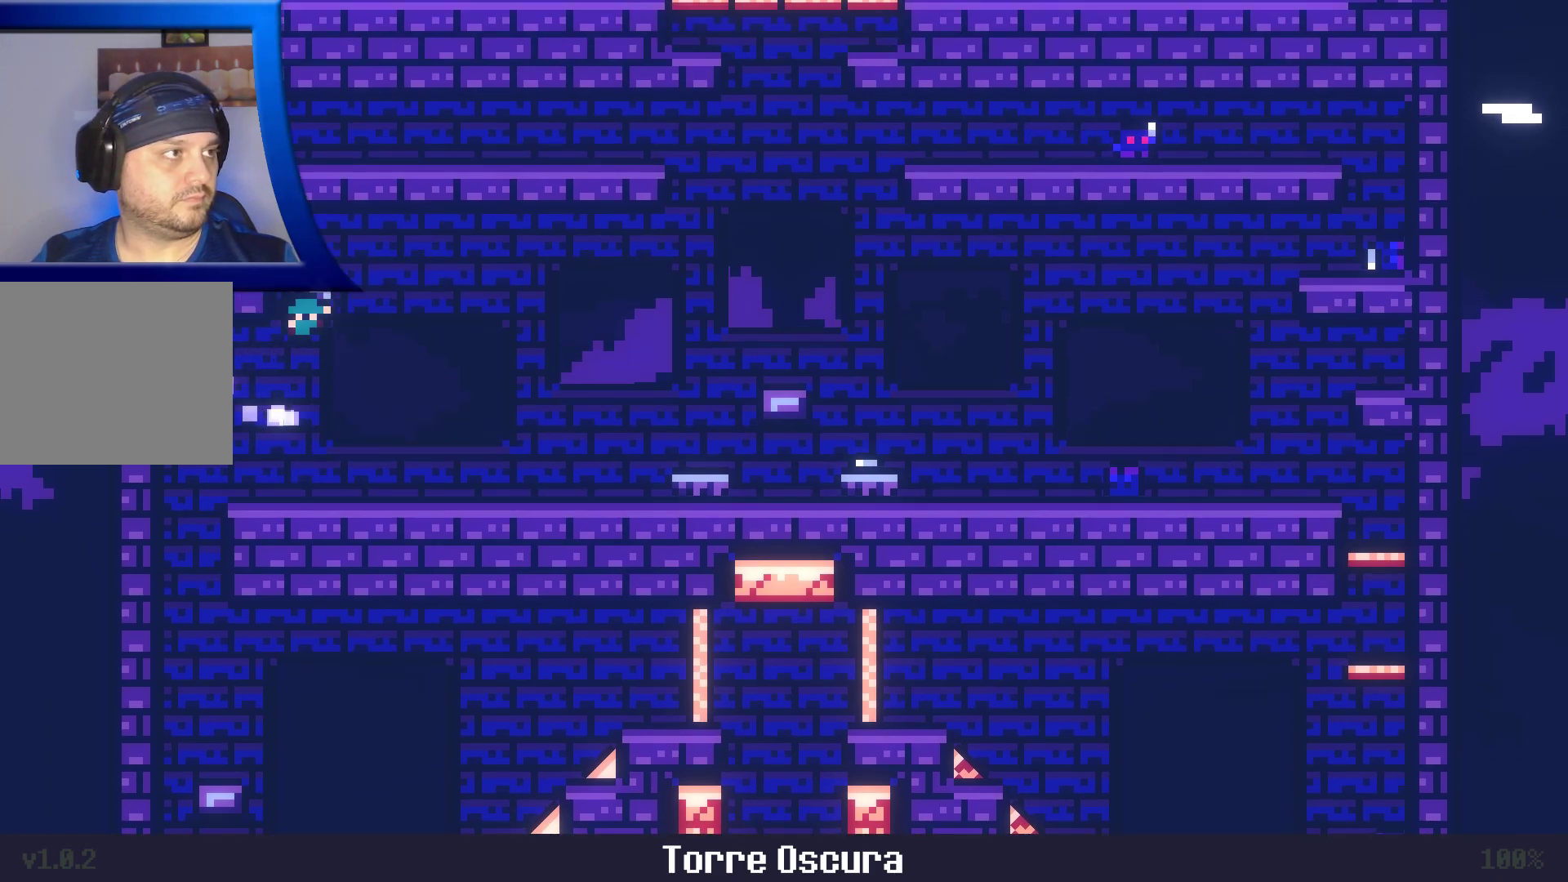
{"dt_ms": 500, "buttons": ["A"], "left_stick": "left", "right_stick": "center", "events": [[100, "left_stick", "left"]]}
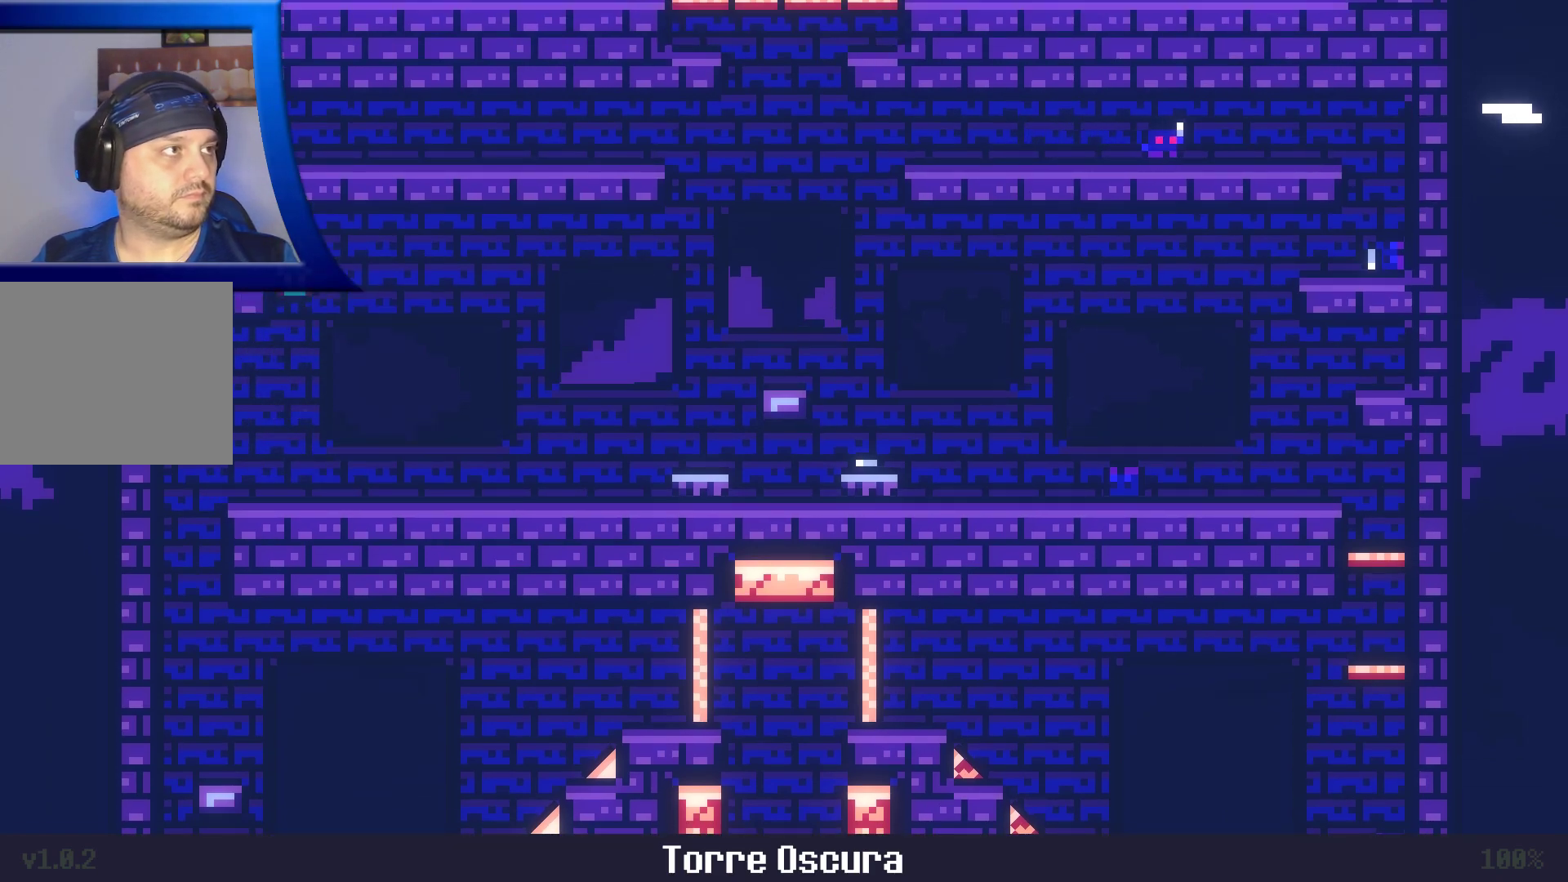
{"dt_ms": 500, "buttons": [], "left_stick": "center", "right_stick": "center", "events": [[200, "A", "up"], [217, "left_stick", "center"]]}
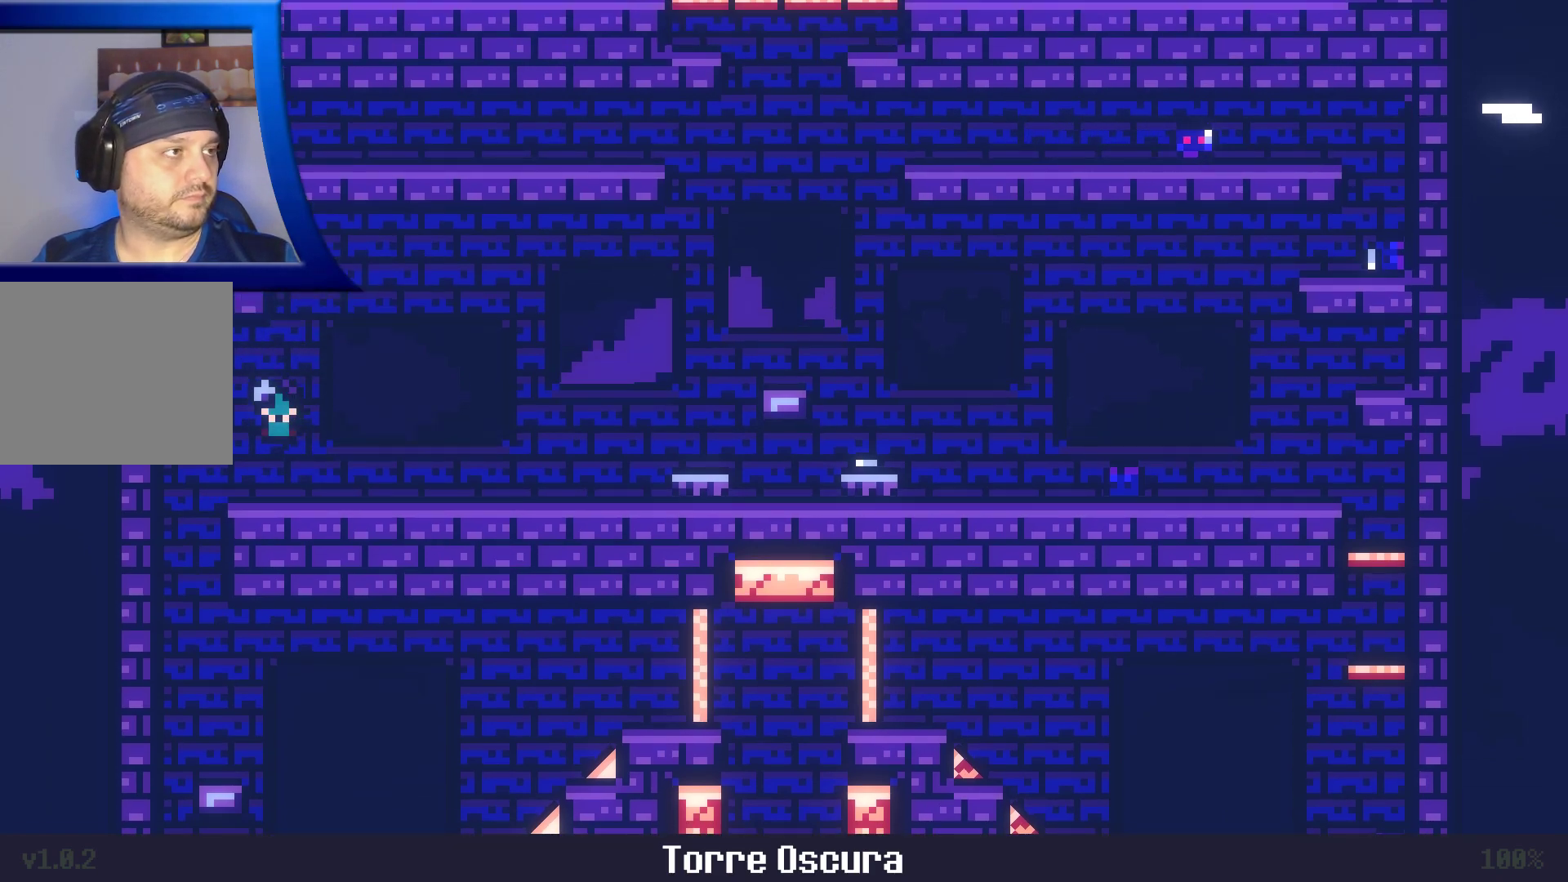
{"dt_ms": 500, "buttons": ["A"], "left_stick": "left", "right_stick": "center", "events": [[183, "A", "down"], [217, "left_stick", "left"]]}
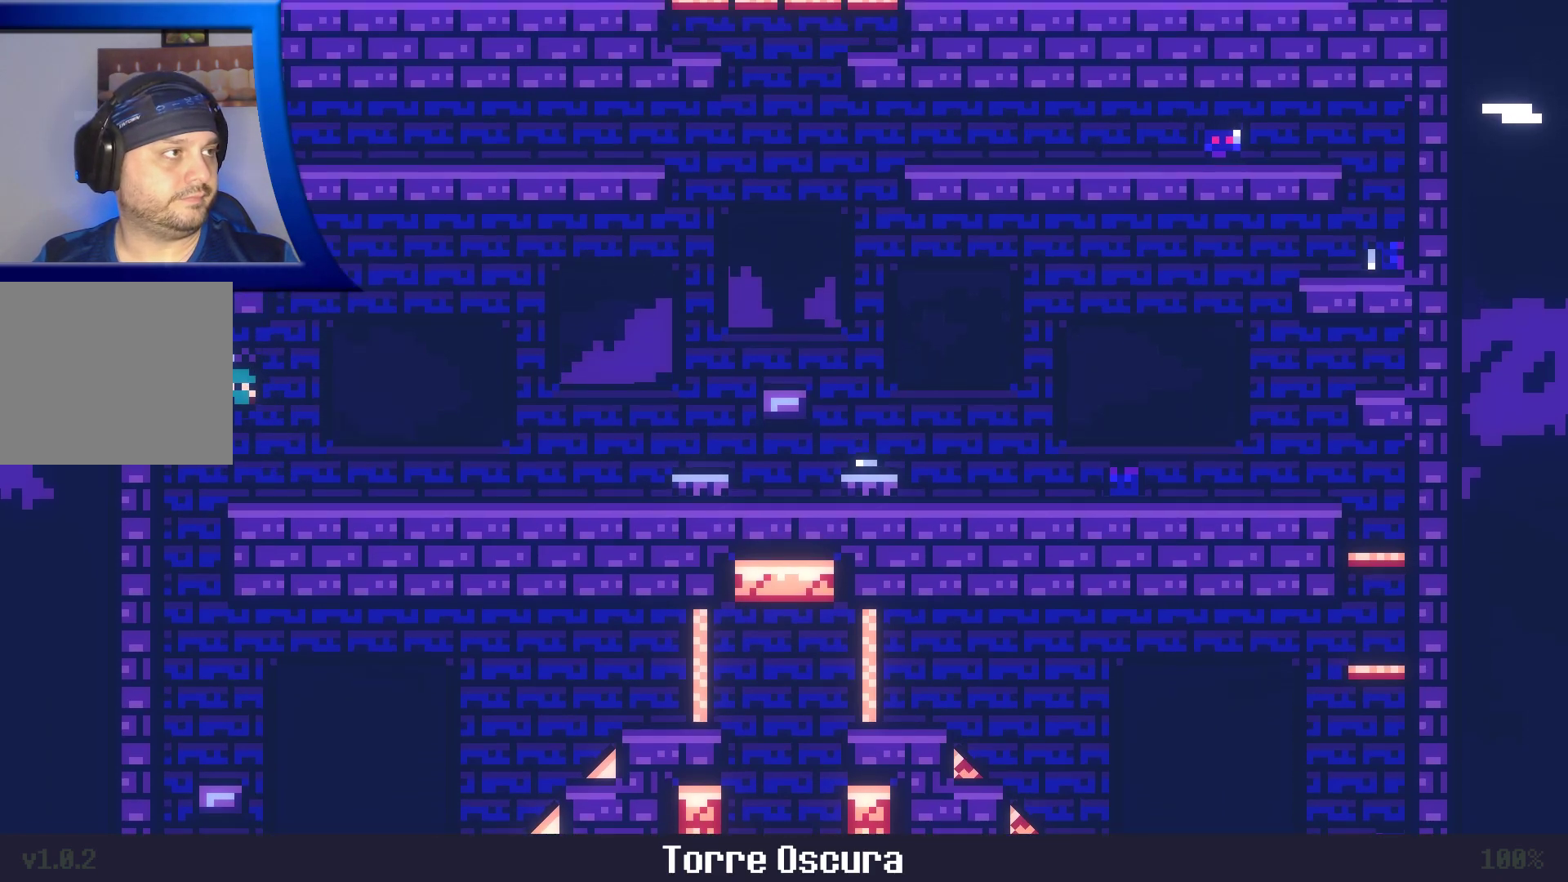
{"dt_ms": 500, "buttons": [], "left_stick": "center", "right_stick": "center", "events": [[383, "A", "up"], [417, "left_stick", "center"]]}
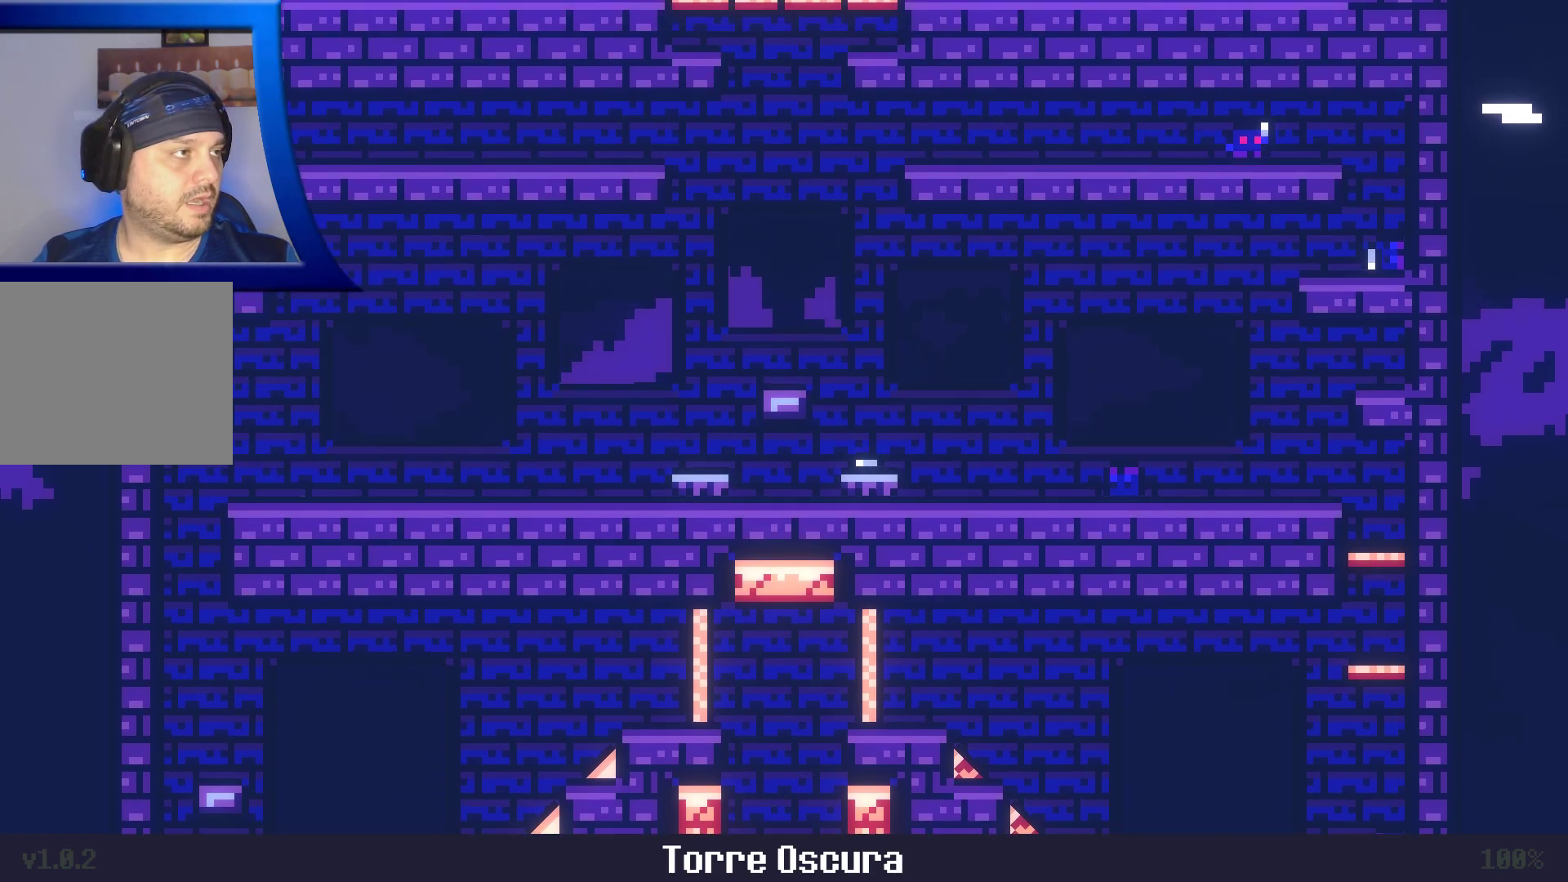
{"dt_ms": 500, "buttons": ["A"], "left_stick": "right", "right_stick": "center"}
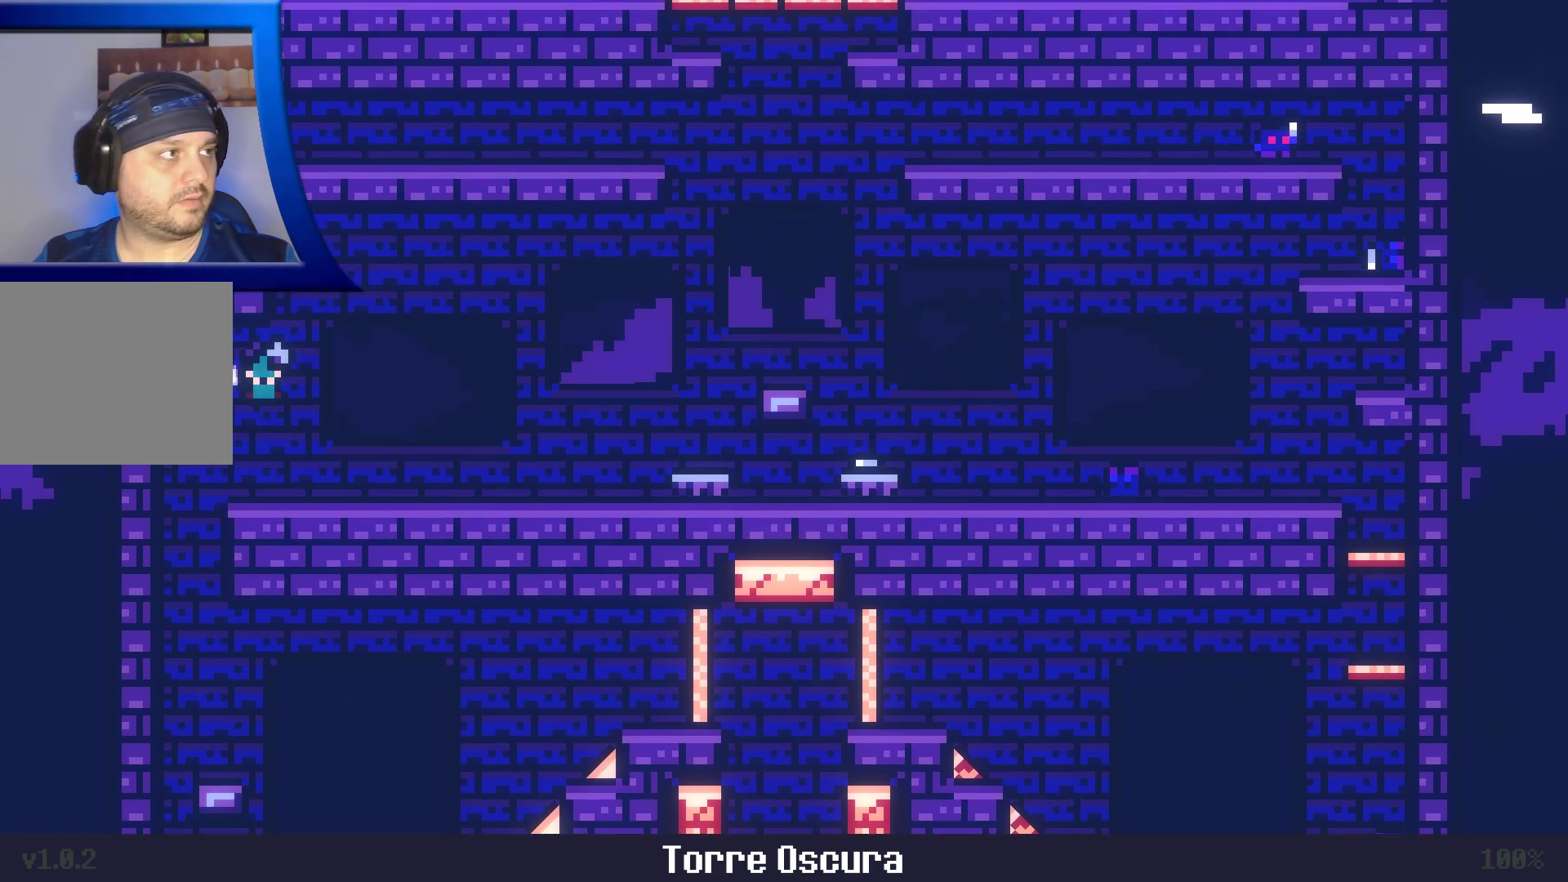
{"dt_ms": 500, "buttons": ["A", "X"], "left_stick": "left", "right_stick": "center", "events": [[183, "left_stick", "up-left"], [400, "X", "down"], [483, "left_stick", "left"]]}
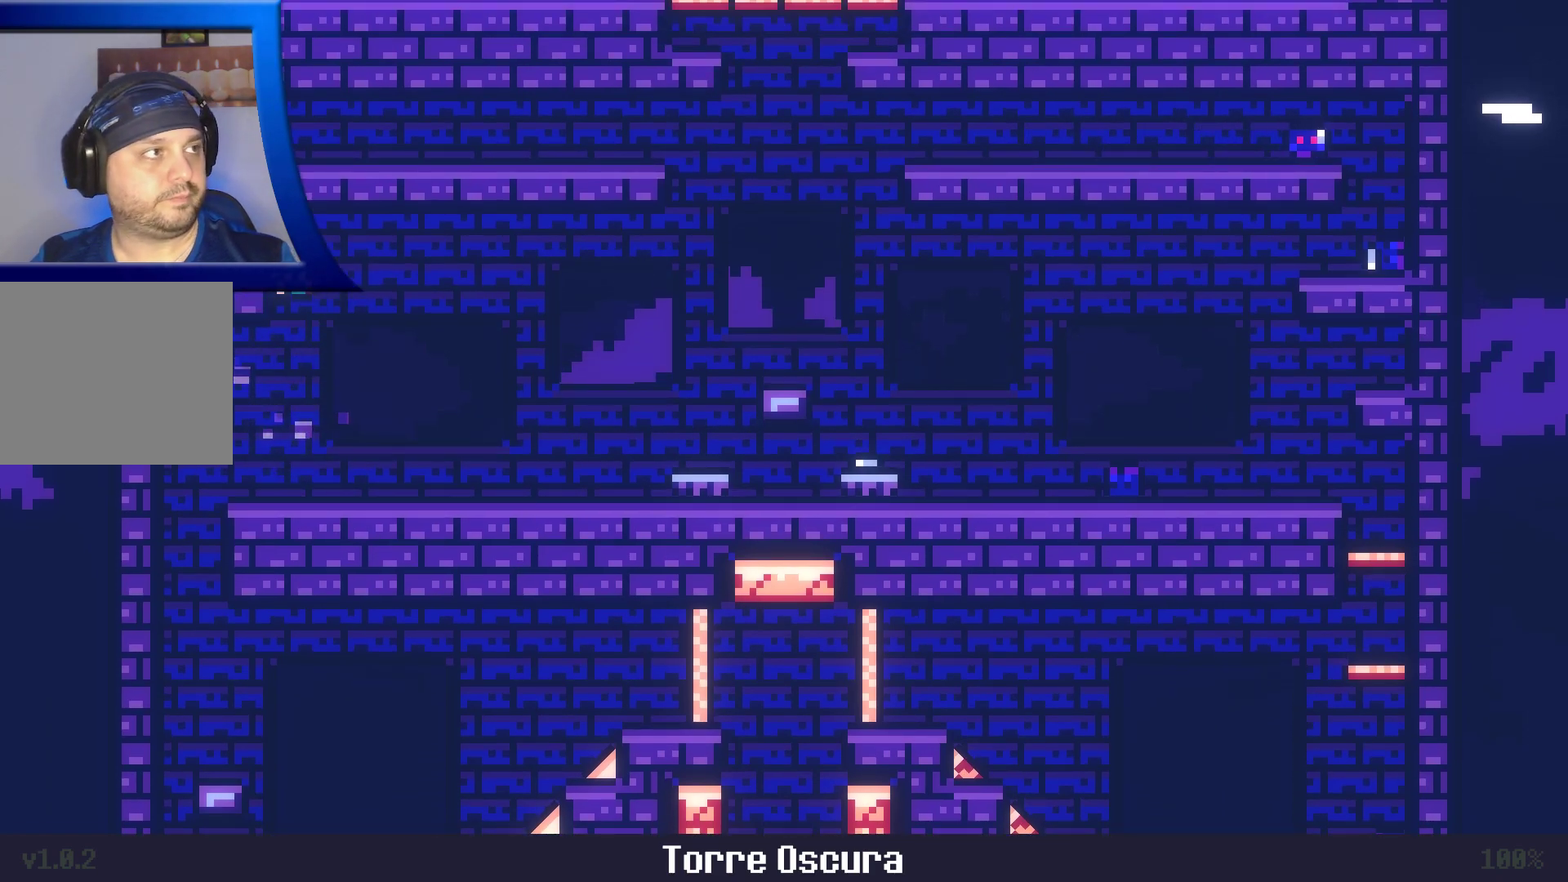
{"dt_ms": 1000, "buttons": ["A"], "left_stick": "left", "right_stick": "center"}
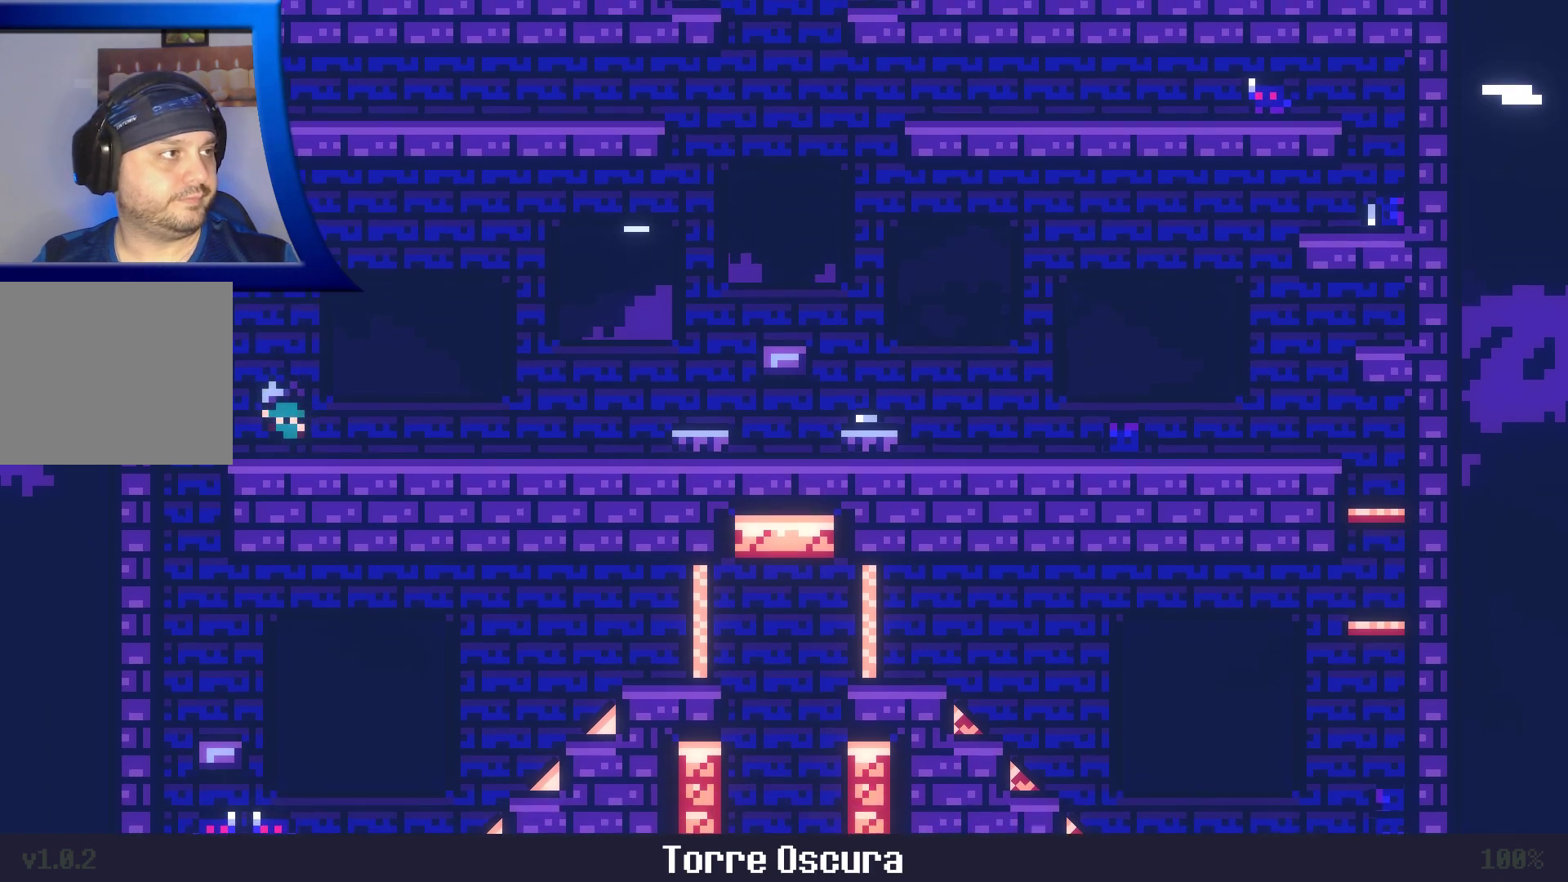
{"dt_ms": 500, "buttons": ["A"], "left_stick": "left", "right_stick": "center", "events": []}